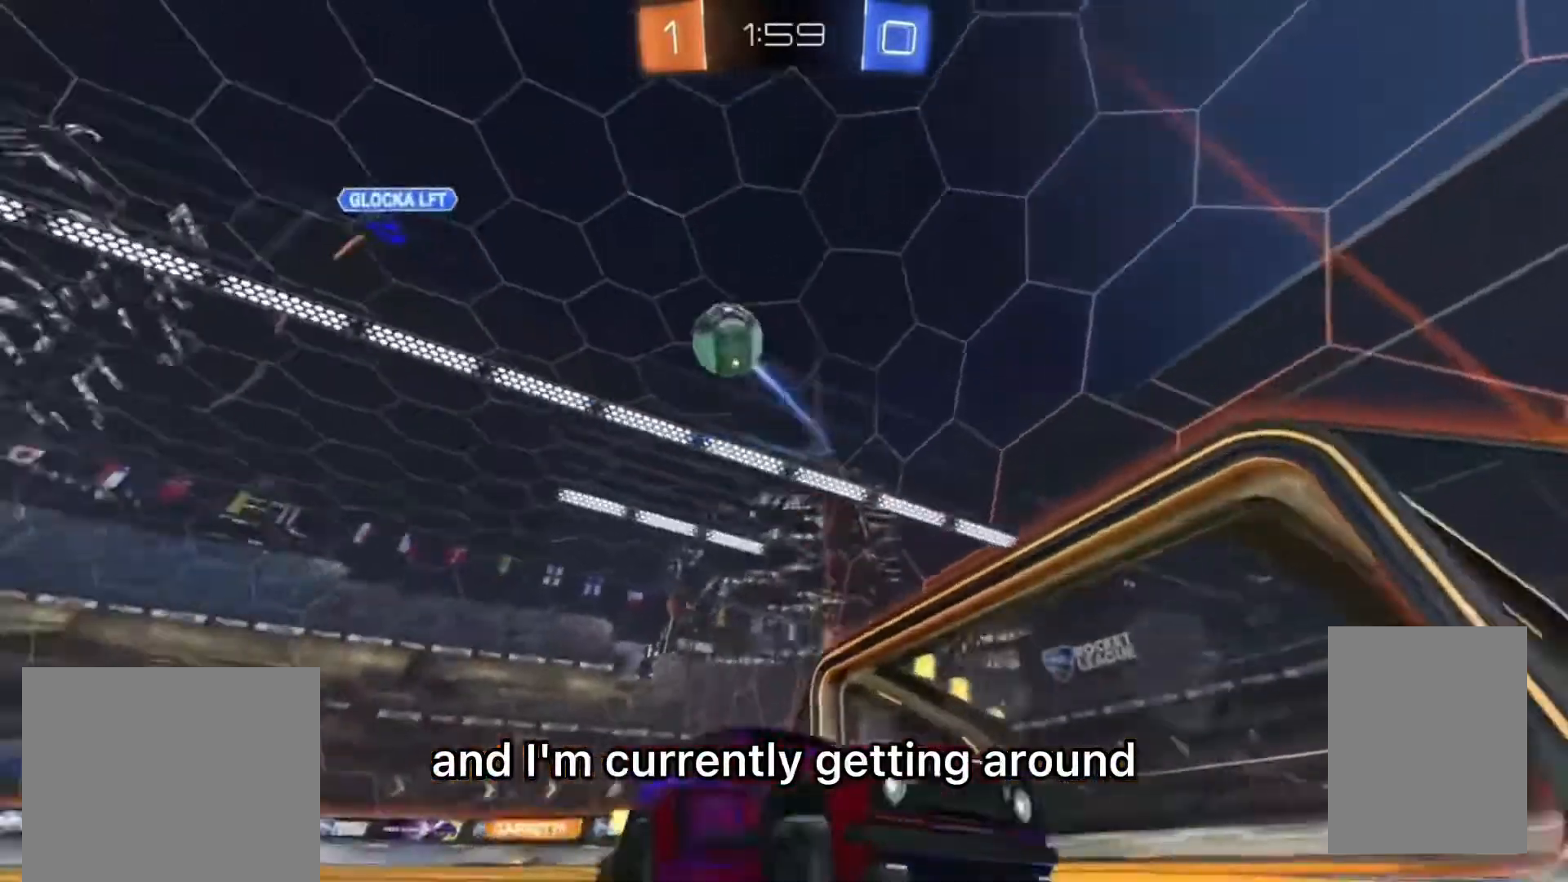
Gameplay with a controller (PlayStation layout); each line is a JSON object with the inputs held at the frame after it (dt_ms = milliseconds from this image to that frame). "events" lists button and stick changes between this image and that frame as [ms after this image, input, new state], when the widget could be followed in between. Not read: L3 R3.
{"dt_ms": 500, "buttons": ["R2"], "left_stick": "center", "right_stick": "center", "events": [[67, "L1", "up"], [300, "CIRCLE", "up"], [467, "left_stick", "center"]]}
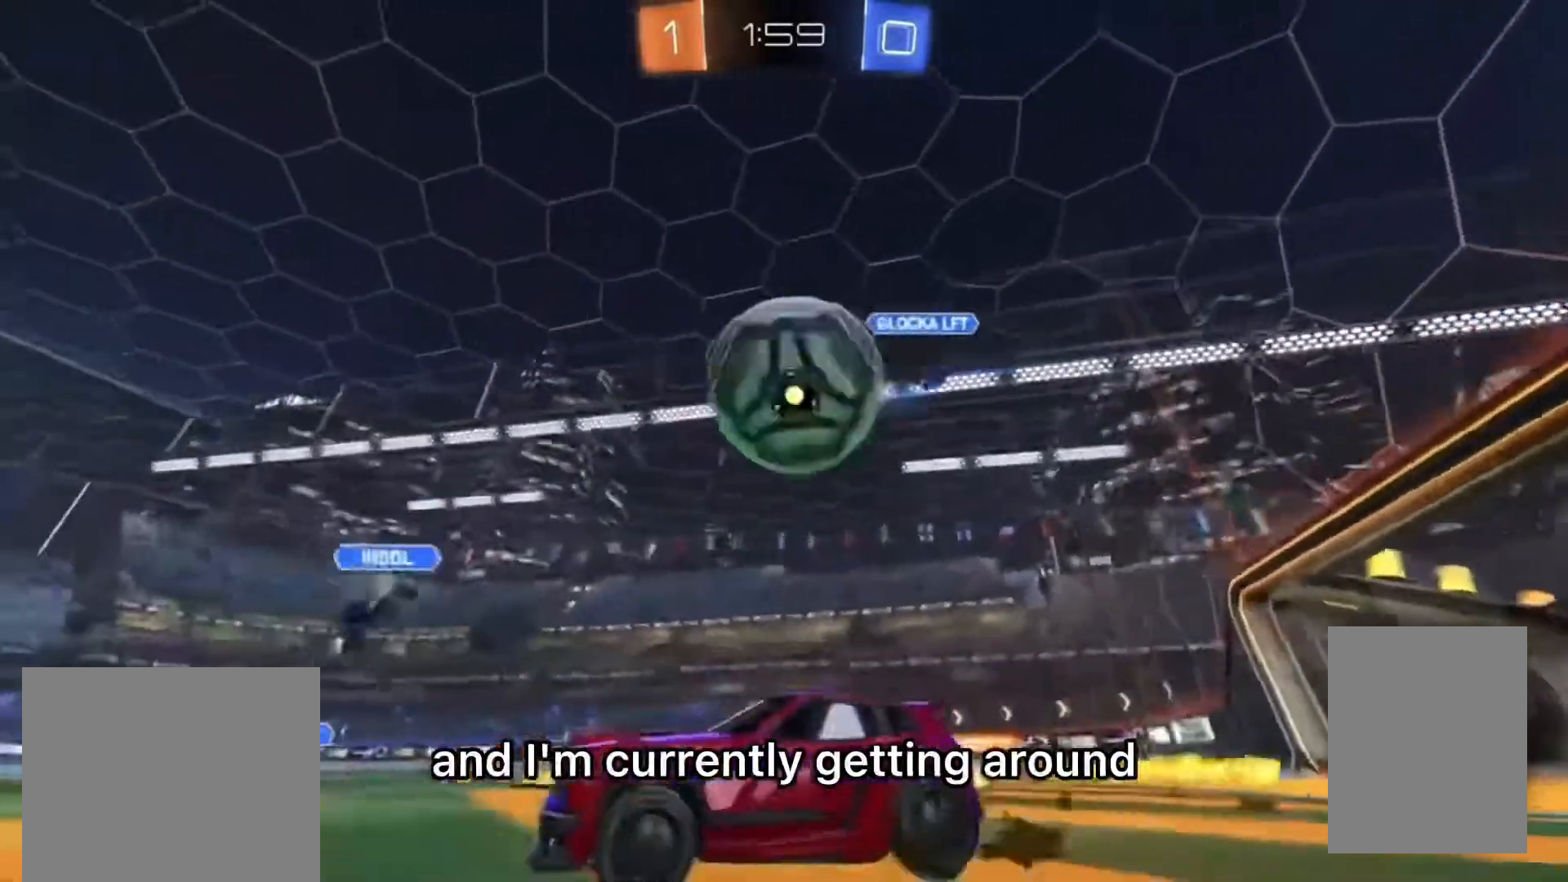
{"dt_ms": 500, "buttons": ["R2"], "left_stick": "center", "right_stick": "center", "events": [[133, "left_stick", "left"], [467, "left_stick", "center"]]}
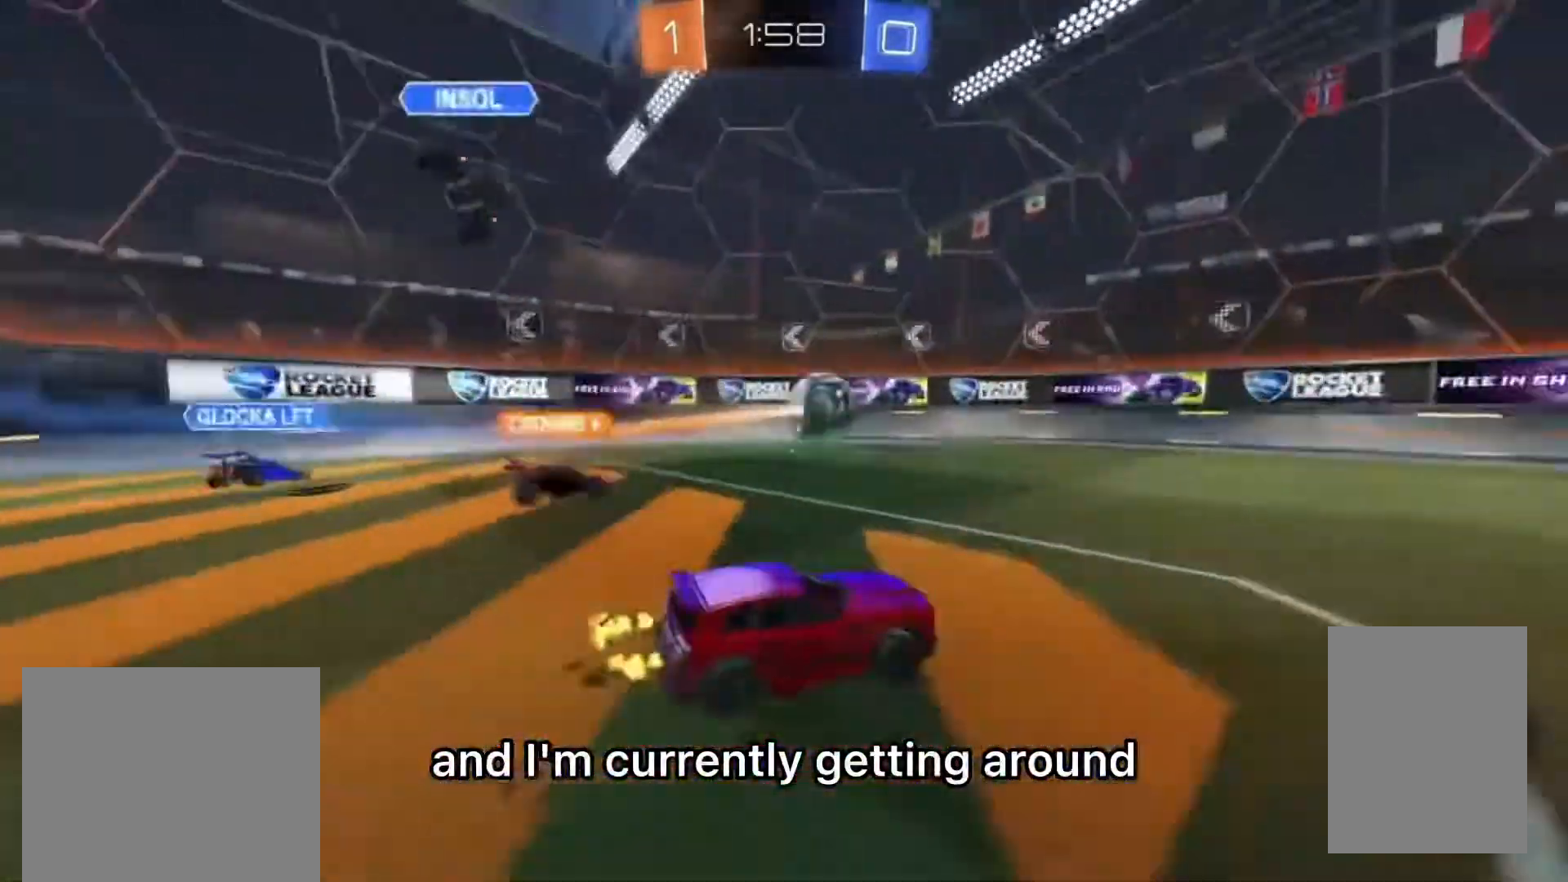
{"dt_ms": 500, "buttons": ["CIRCLE", "R2"], "left_stick": "left", "right_stick": "center", "events": [[233, "left_stick", "up-right"], [367, "left_stick", "left"], [400, "CIRCLE", "down"]]}
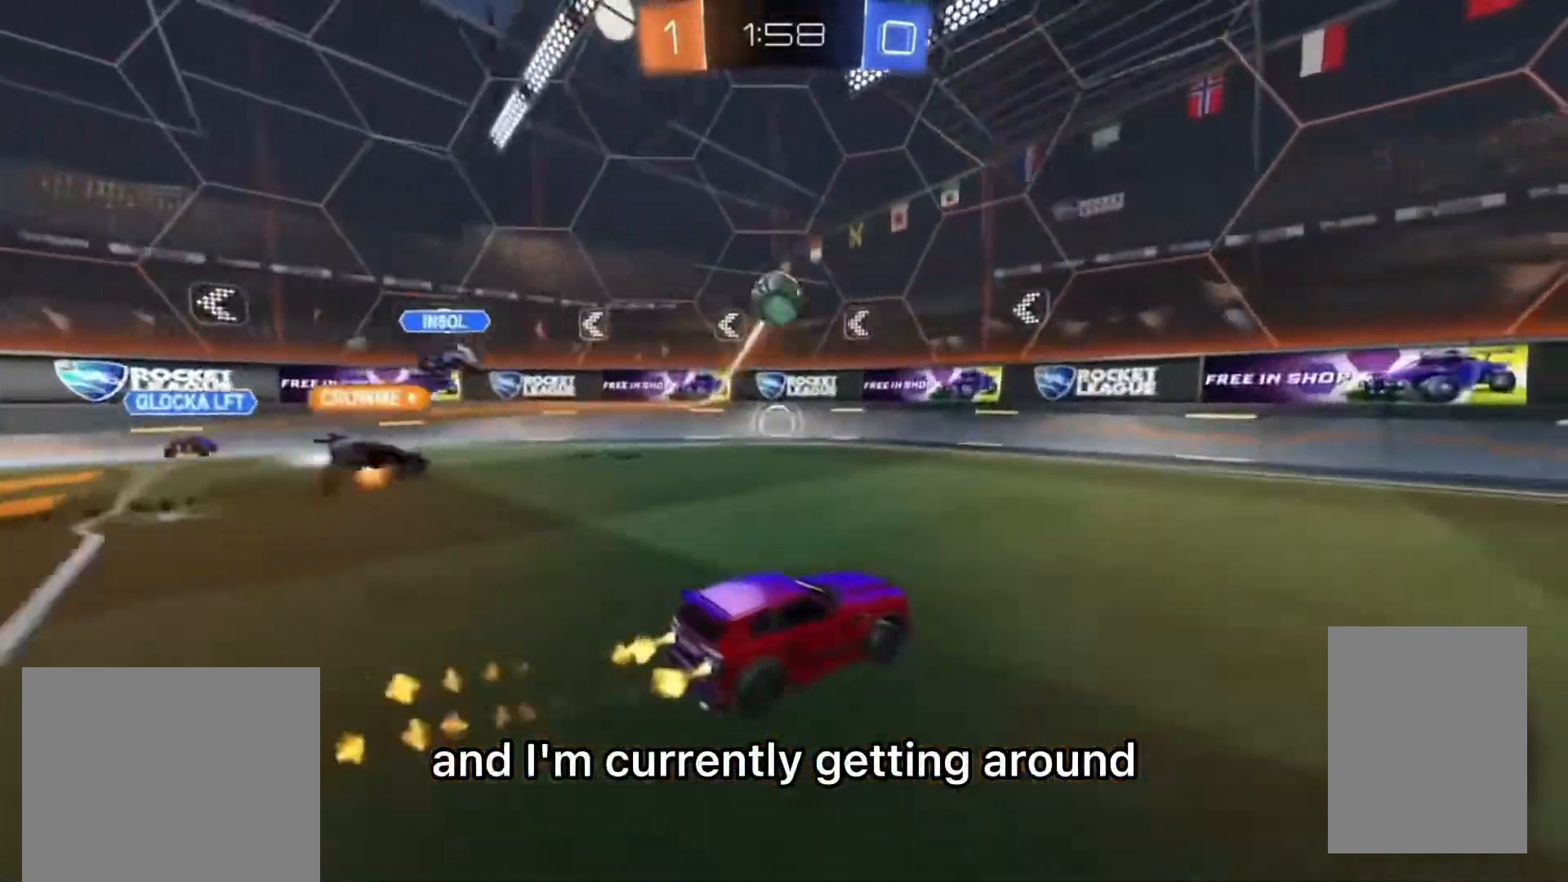
{"dt_ms": 500, "buttons": ["L1", "R2"], "left_stick": "right", "right_stick": "center", "events": [[100, "left_stick", "center"], [300, "CIRCLE", "up"], [400, "left_stick", "right"], [467, "L1", "down"]]}
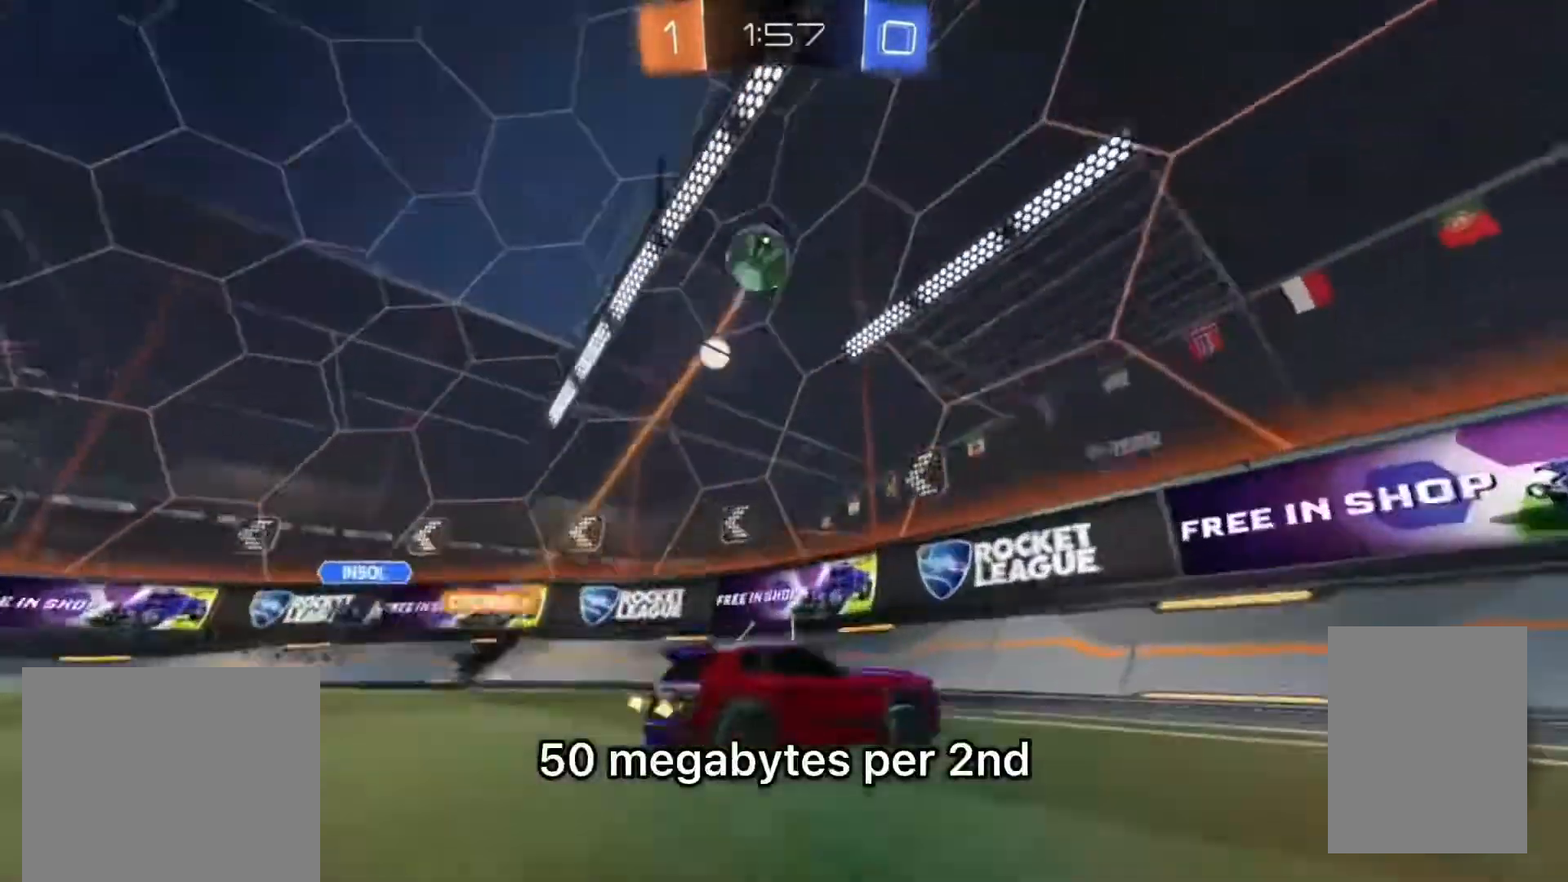
{"dt_ms": 500, "buttons": ["CIRCLE", "R2"], "left_stick": "right", "right_stick": "center", "events": [[67, "L1", "up"], [500, "CIRCLE", "down"]]}
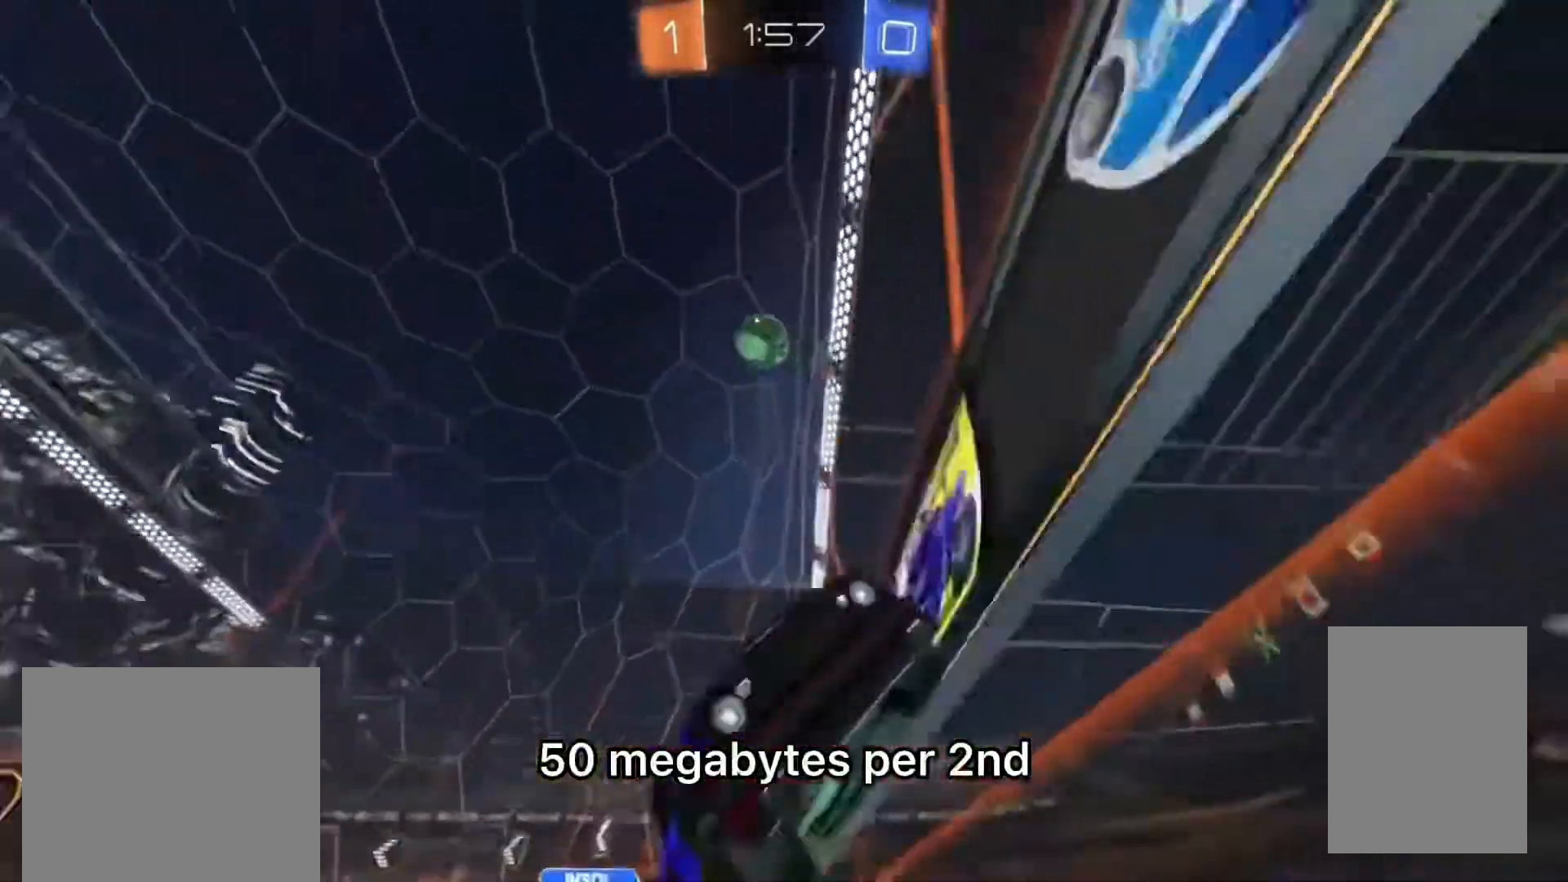
{"dt_ms": 500, "buttons": ["CIRCLE", "R2"], "left_stick": "left", "right_stick": "center", "events": [[200, "left_stick", "up-right"], [333, "left_stick", "center"], [467, "left_stick", "left"]]}
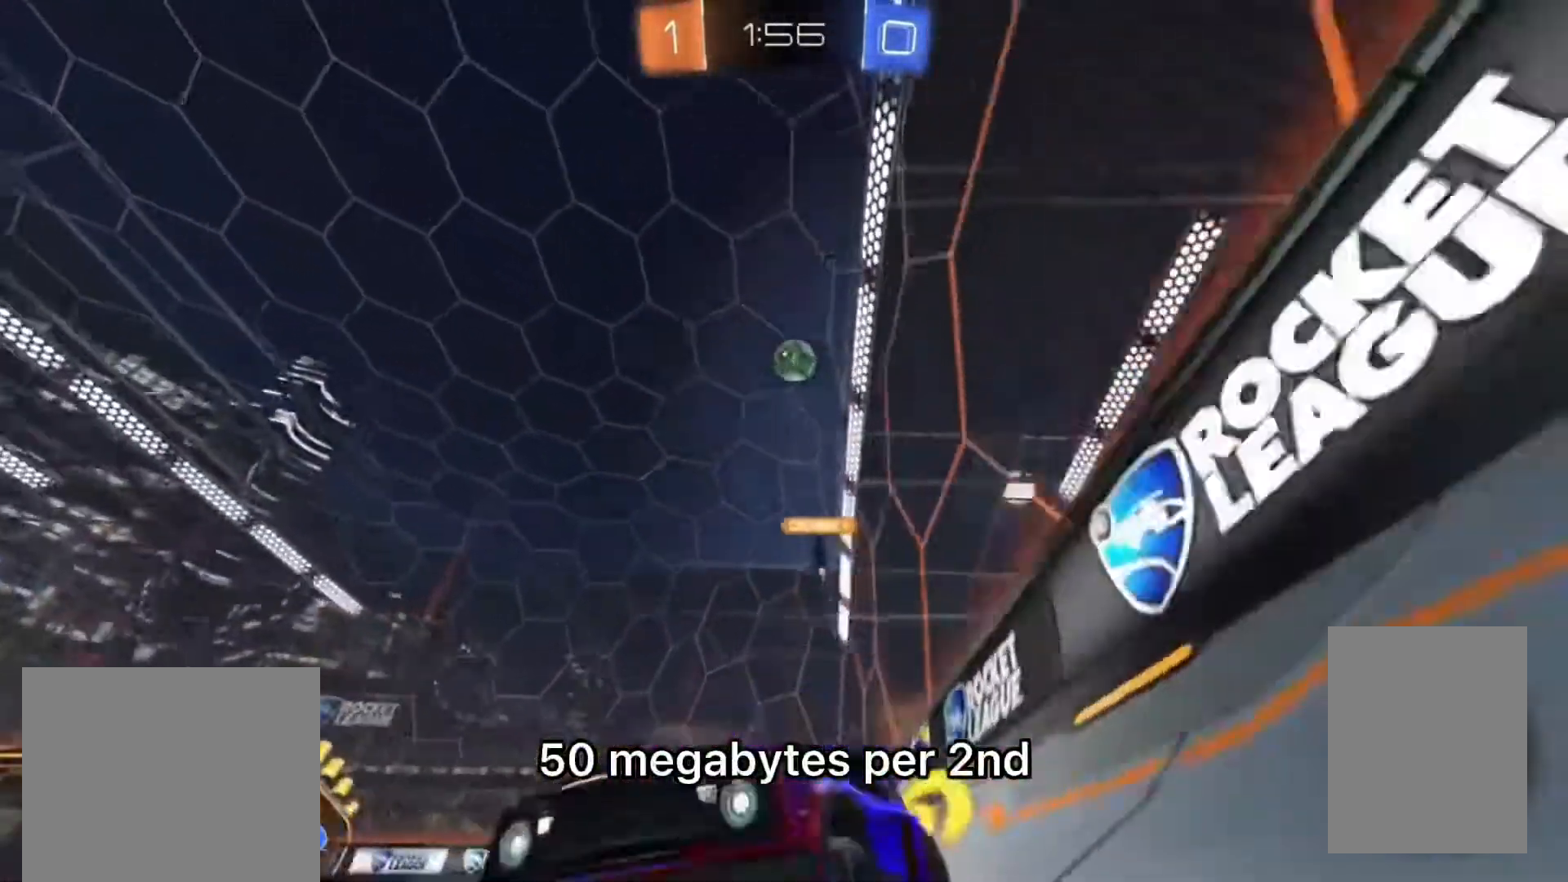
{"dt_ms": 500, "buttons": ["R2"], "left_stick": "left", "right_stick": "center", "events": [[100, "left_stick", "center"], [133, "CIRCLE", "up"], [233, "left_stick", "left"], [300, "left_stick", "center"], [467, "left_stick", "left"]]}
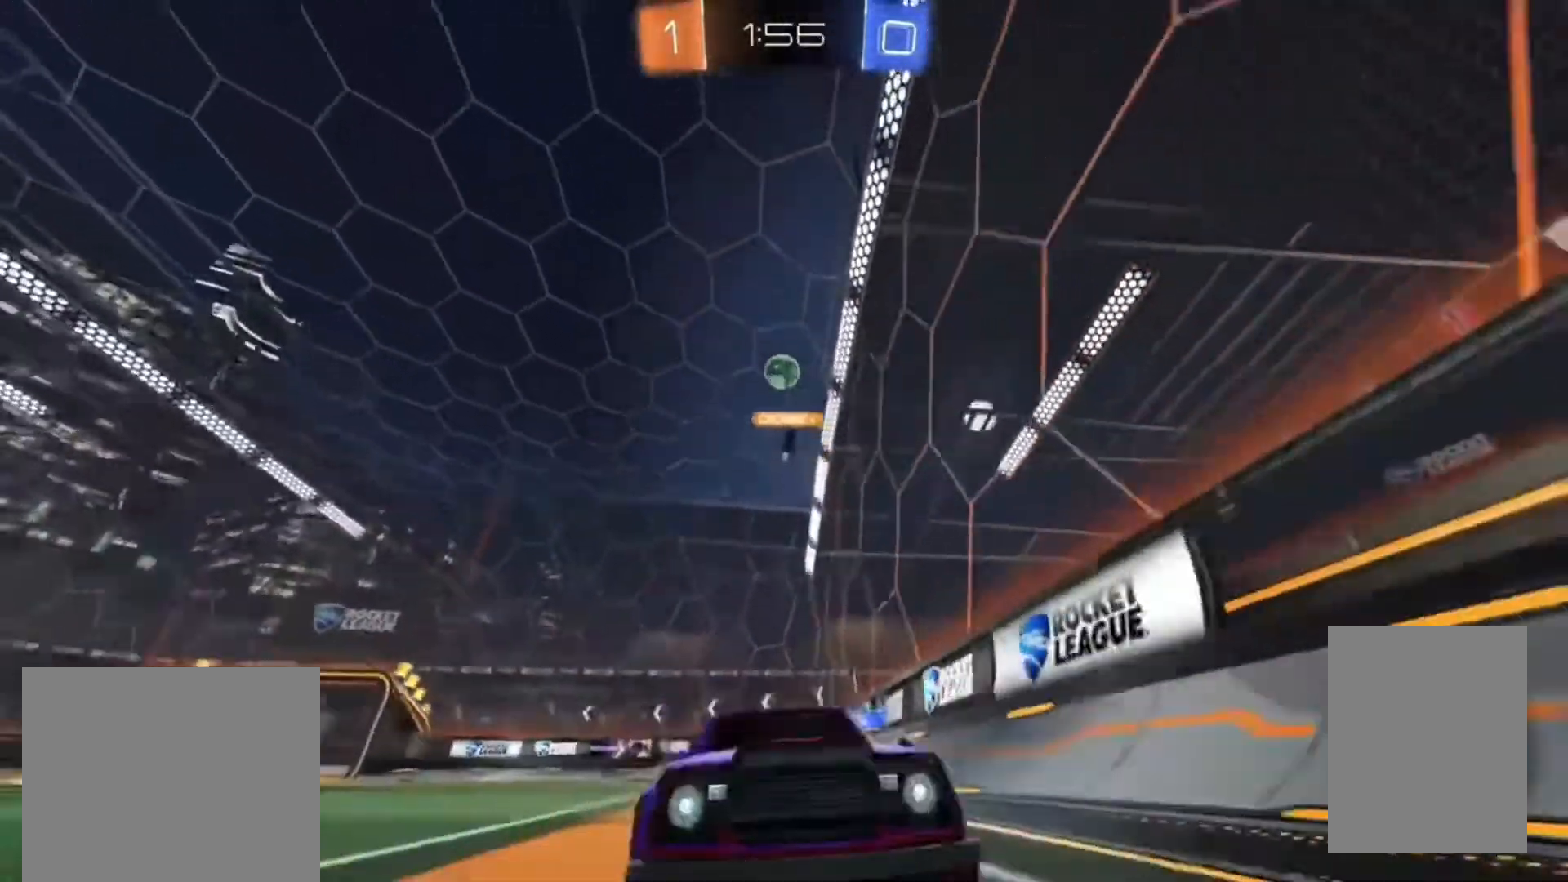
{"dt_ms": 500, "buttons": ["R2"], "left_stick": "center", "right_stick": "center", "events": [[33, "left_stick", "center"], [100, "left_stick", "up-right"], [200, "left_stick", "center"], [333, "left_stick", "up-right"], [433, "left_stick", "center"]]}
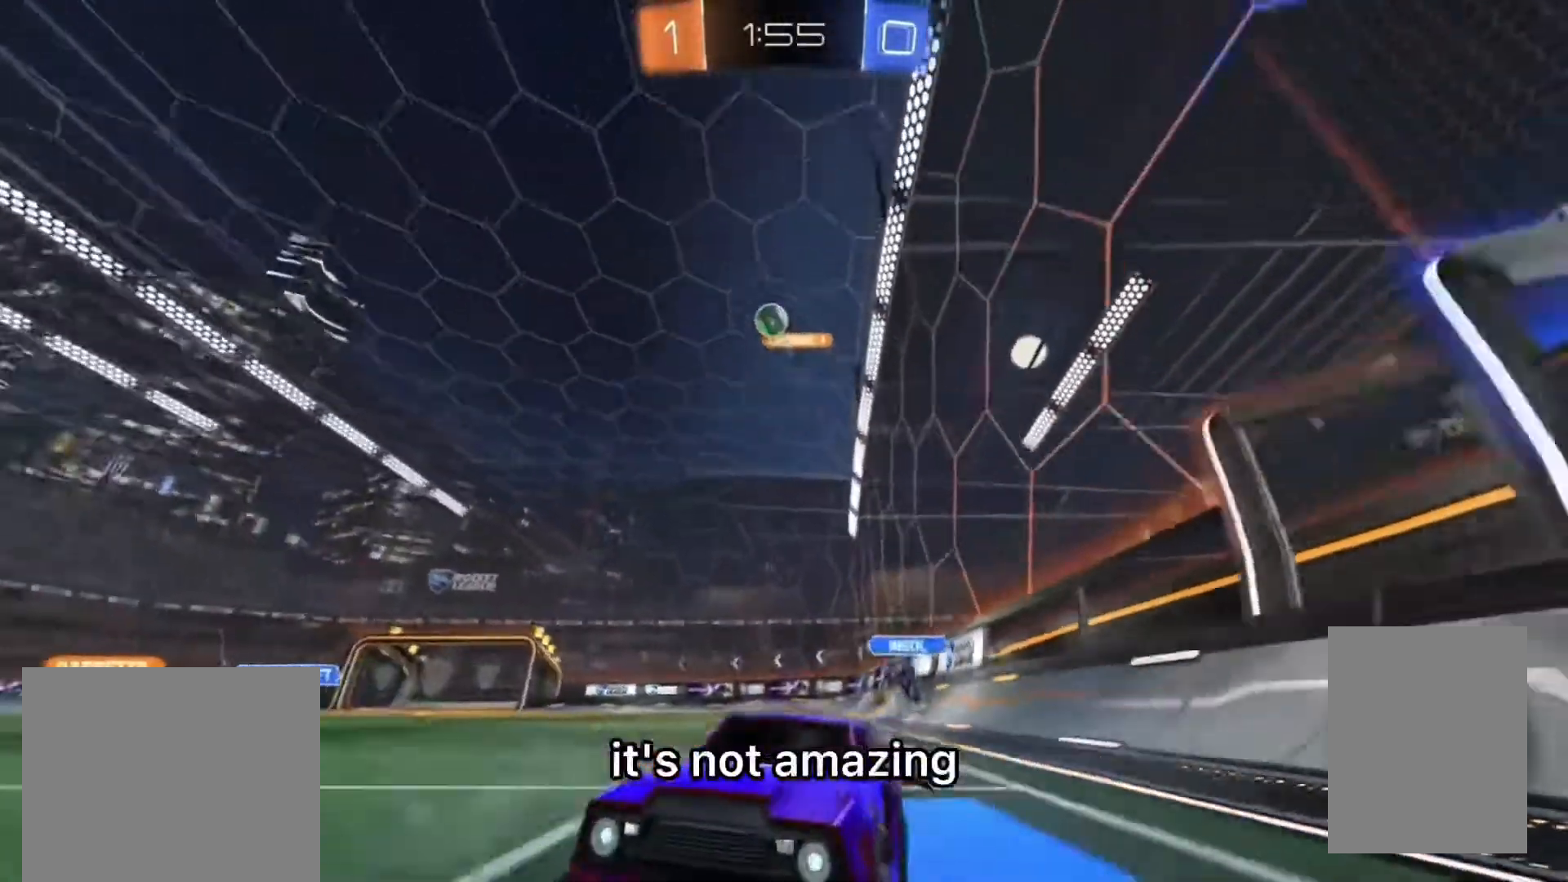
{"dt_ms": 500, "buttons": ["CROSS", "R2"], "left_stick": "down", "right_stick": "center", "events": [[33, "R2", "up"], [33, "left_stick", "up-right"], [67, "L2", "down"], [233, "L2", "up"], [233, "R2", "down"], [300, "left_stick", "right"], [367, "L2", "down"], [400, "CROSS", "down"], [400, "left_stick", "down"], [467, "L2", "up"]]}
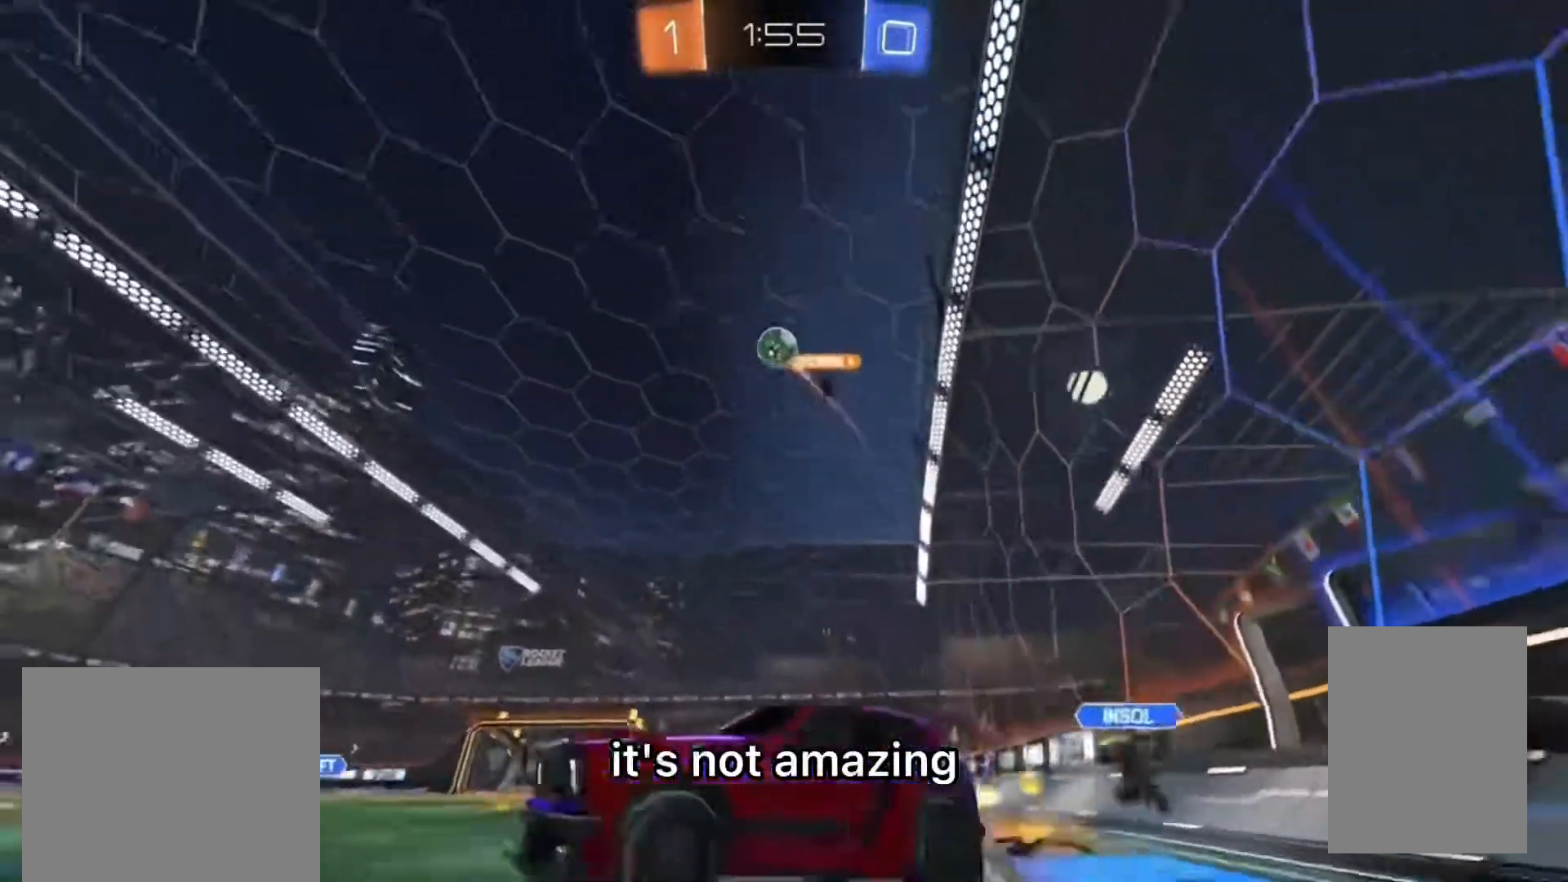
{"dt_ms": 500, "buttons": ["CIRCLE", "L1", "R2"], "left_stick": "up-left", "right_stick": "center"}
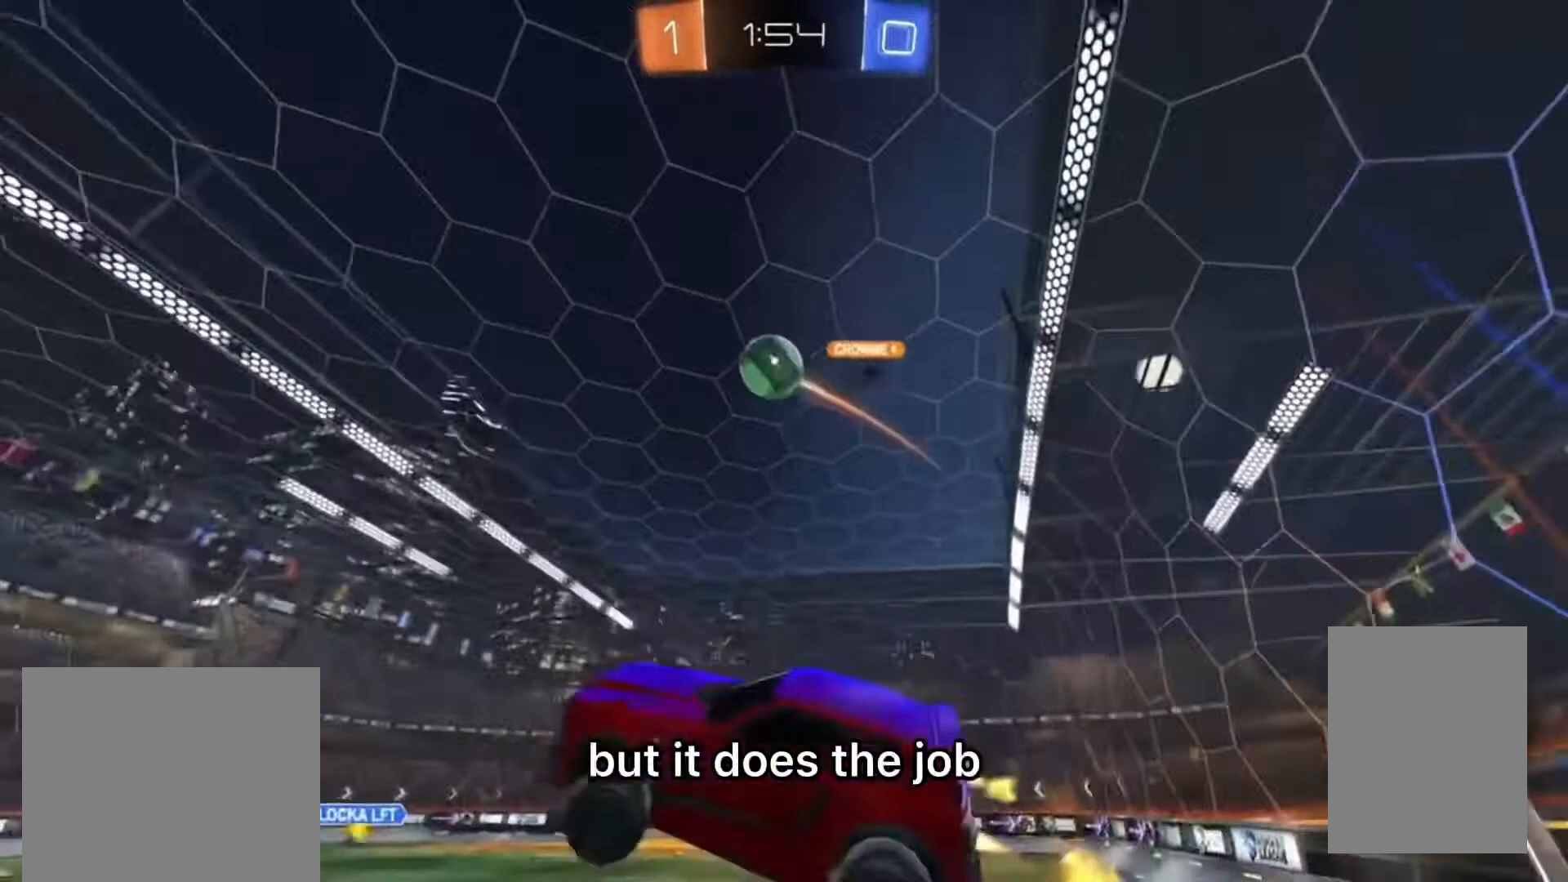
{"dt_ms": 500, "buttons": ["CIRCLE", "R2"], "left_stick": "down-left", "right_stick": "center", "events": [[100, "left_stick", "left"], [200, "CIRCLE", "up"], [333, "left_stick", "down-left"], [367, "CIRCLE", "down"], [367, "L1", "up"]]}
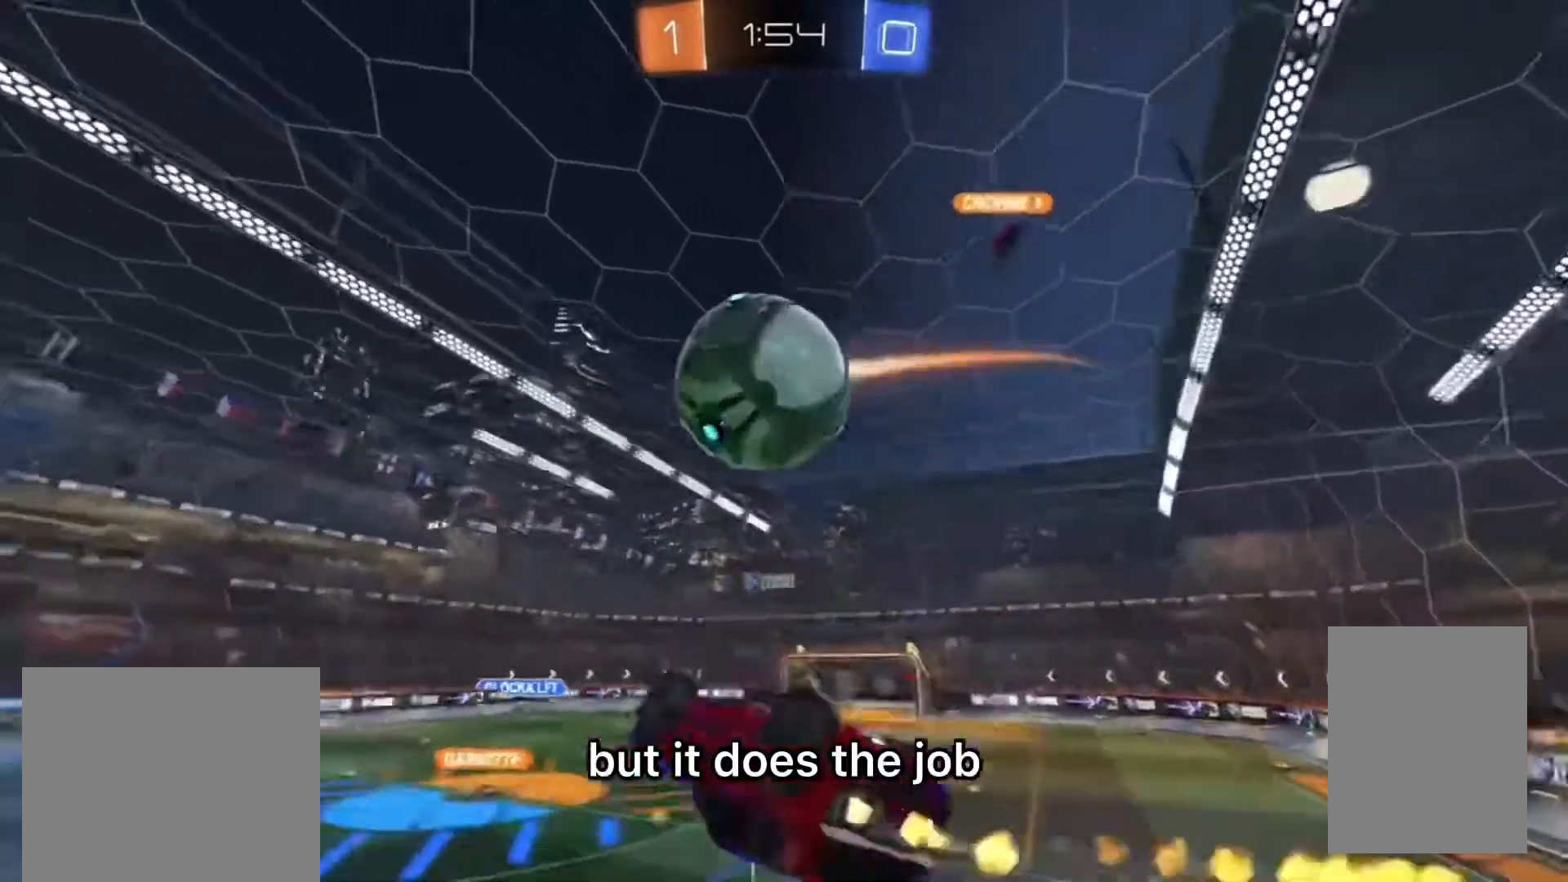
{"dt_ms": 500, "buttons": ["CIRCLE", "L1", "R2"], "left_stick": "up-left", "right_stick": "center", "events": [[67, "L1", "down"], [100, "left_stick", "up-left"]]}
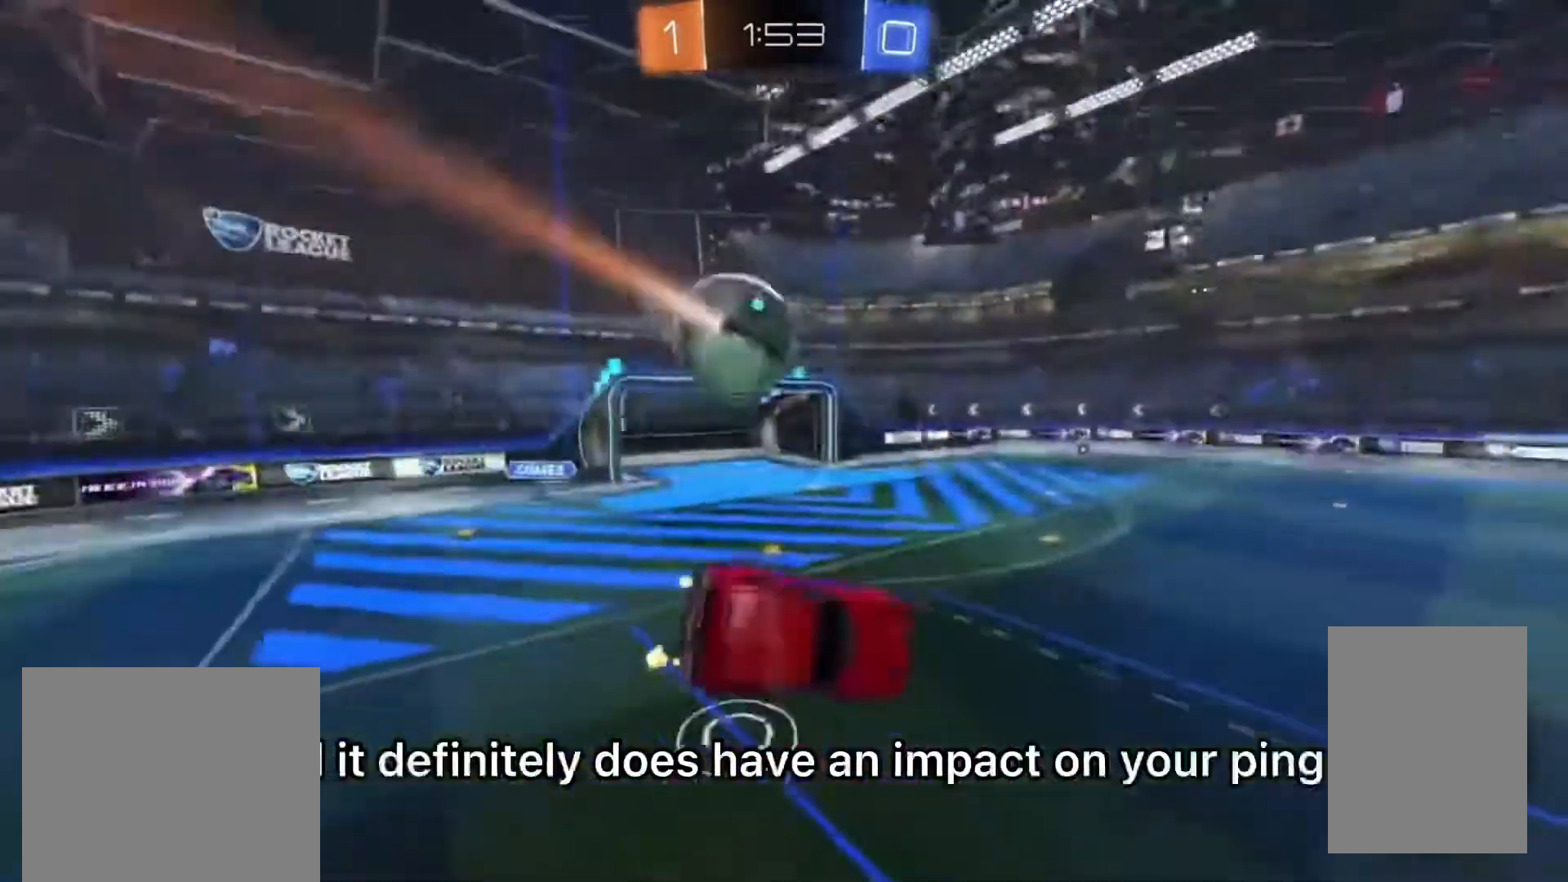
{"dt_ms": 500, "buttons": ["CIRCLE", "R2"], "left_stick": "up-right", "right_stick": "center", "events": [[67, "L1", "up"], [67, "left_stick", "left"], [100, "CIRCLE", "up"], [167, "left_stick", "down-left"], [200, "L1", "down"], [300, "L1", "up"], [333, "left_stick", "down"], [467, "left_stick", "up-right"], [500, "CIRCLE", "down"]]}
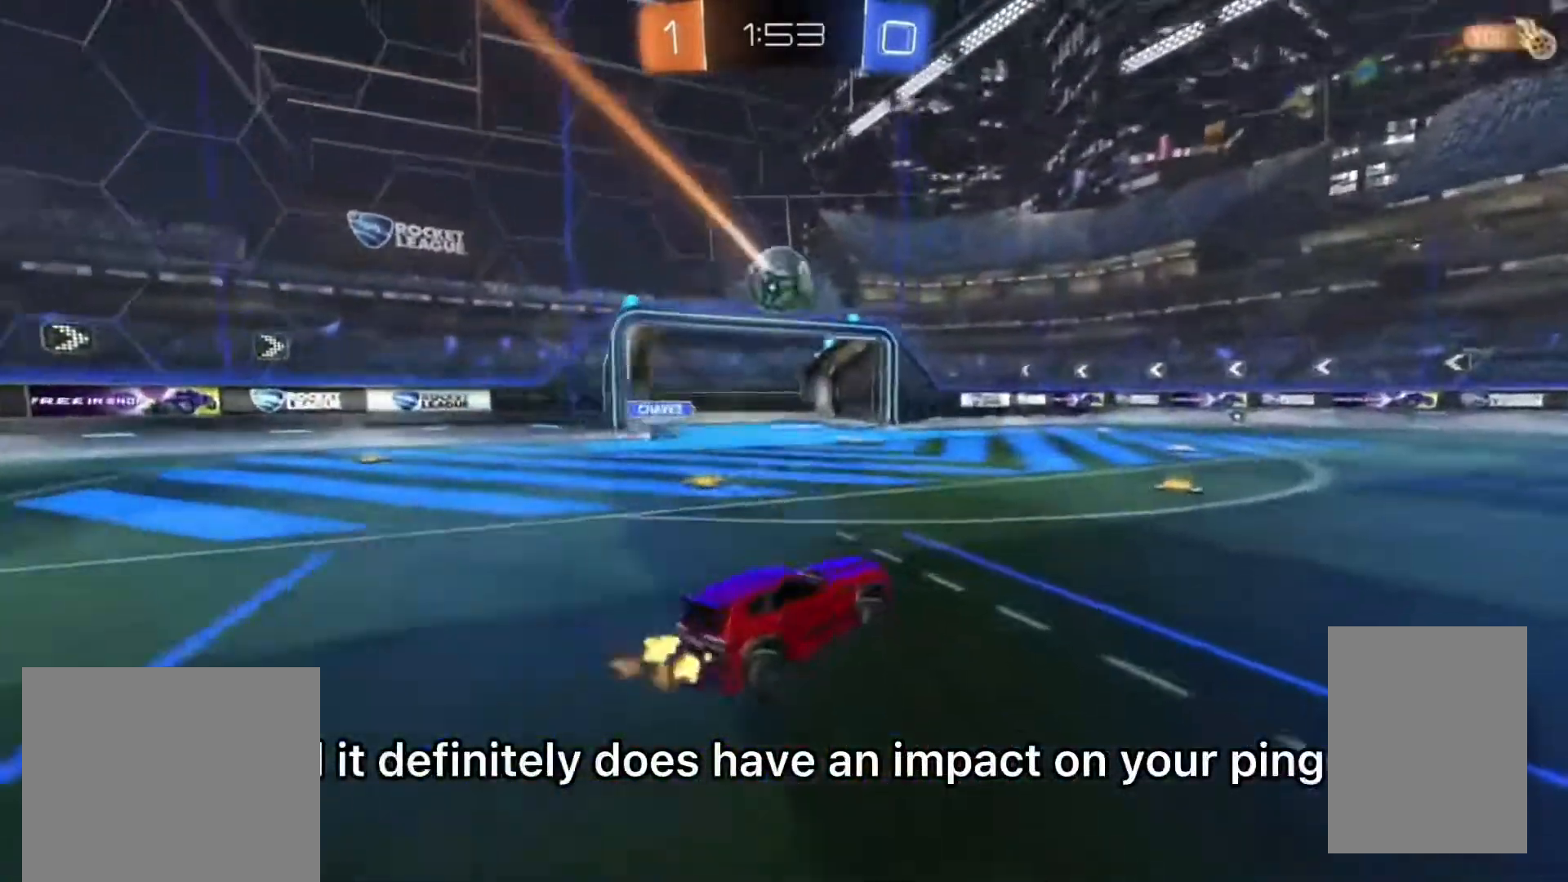
{"dt_ms": 500, "buttons": ["R2"], "left_stick": "right", "right_stick": "center", "events": [[33, "CROSS", "down"], [133, "left_stick", "center"], [167, "CROSS", "up"], [367, "CIRCLE", "up"], [467, "left_stick", "right"]]}
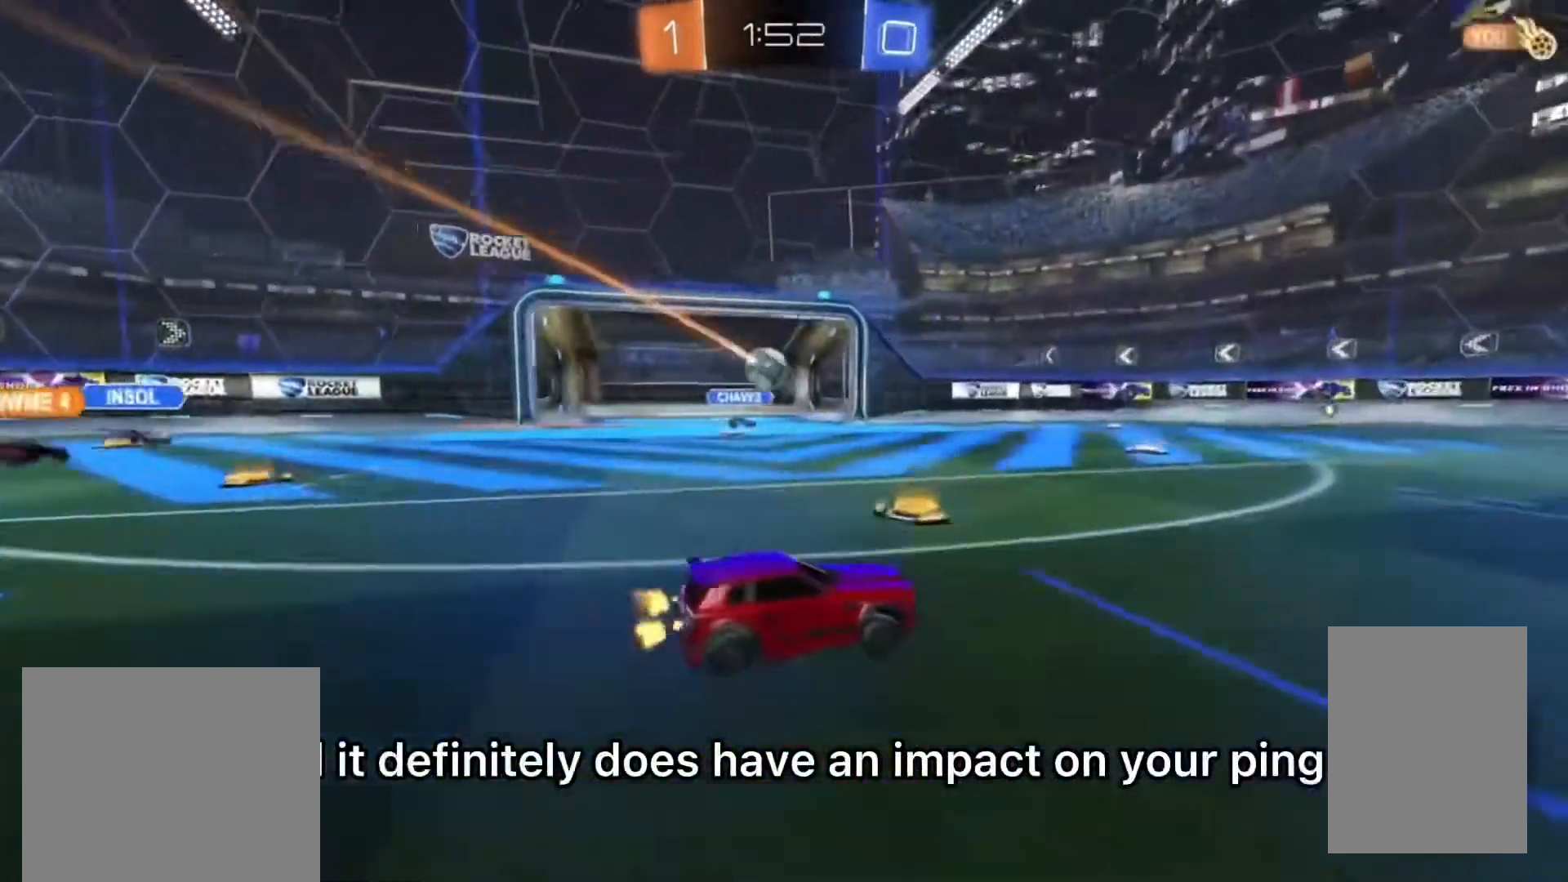
{"dt_ms": 500, "buttons": ["CIRCLE", "R2"], "left_stick": "down", "right_stick": "center", "events": [[167, "CIRCLE", "down"], [200, "CROSS", "down"], [200, "left_stick", "up-right"], [233, "CROSS", "up"], [233, "L1", "down"], [300, "CROSS", "down"], [300, "L1", "up"], [300, "left_stick", "down"], [433, "CROSS", "up"]]}
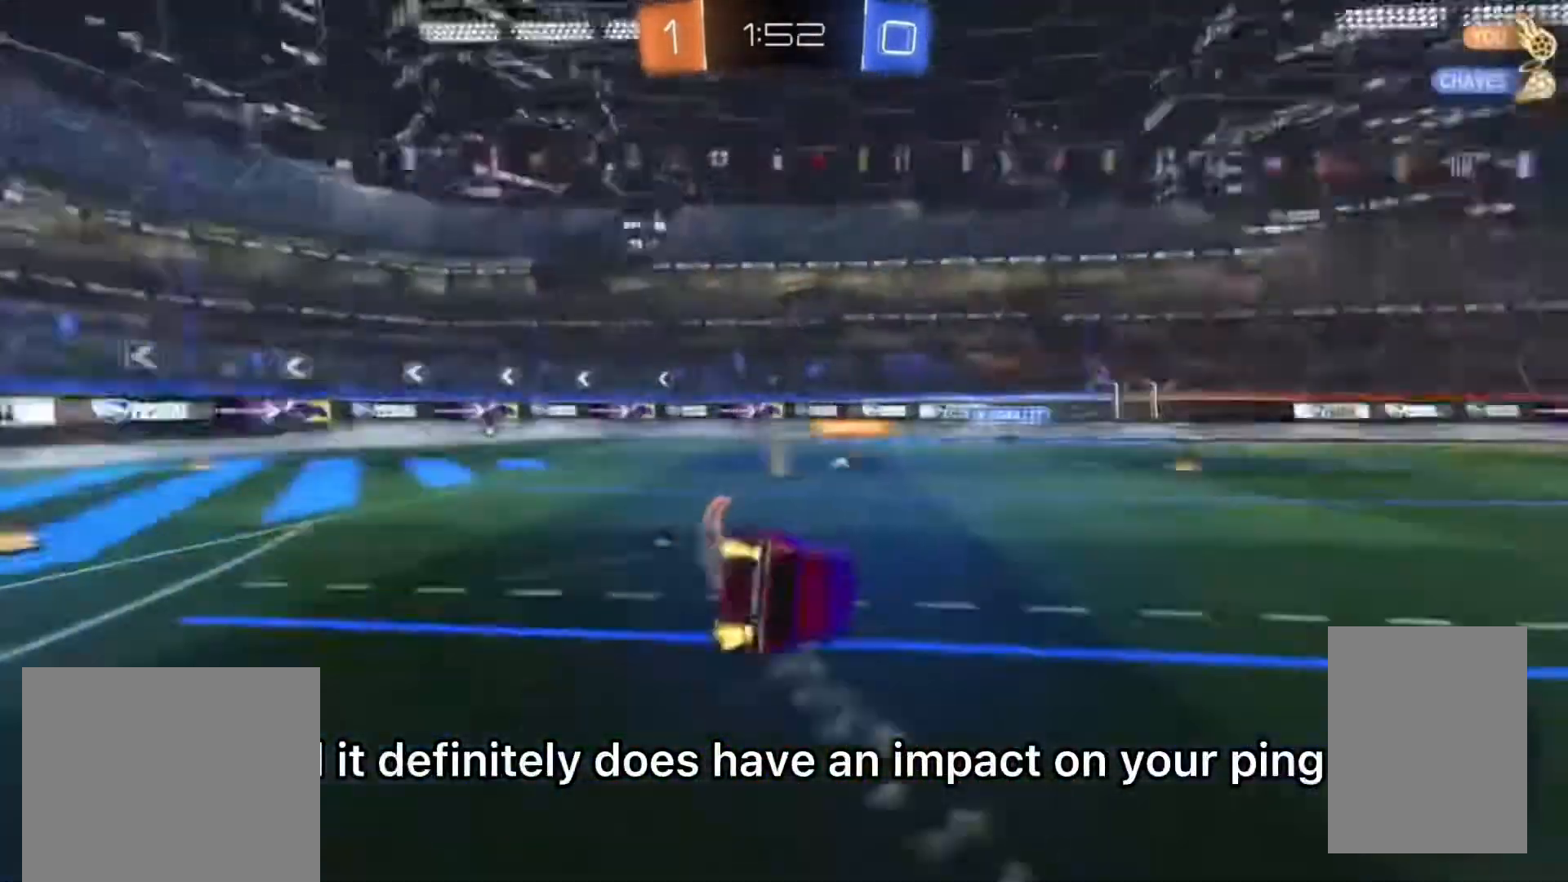
{"dt_ms": 500, "buttons": ["L1", "R2"], "left_stick": "down-right", "right_stick": "center", "events": [[100, "left_stick", "down-right"], [333, "CIRCLE", "up"], [400, "L1", "down"]]}
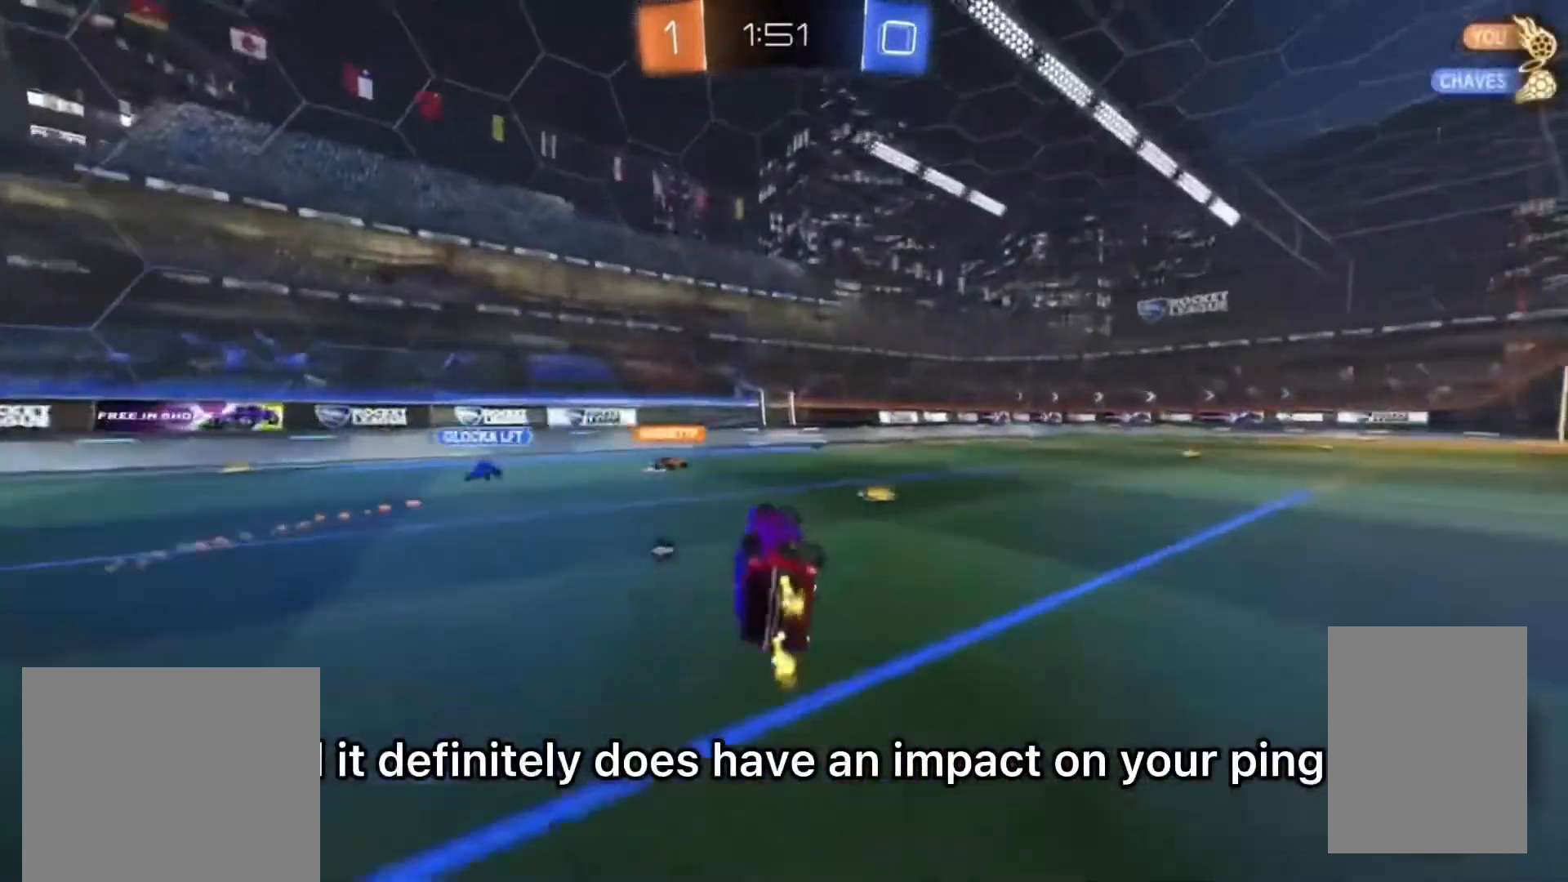
{"dt_ms": 1000, "buttons": ["CROSS", "TRIANGLE", "R2"], "left_stick": "down", "right_stick": "center", "events": [[67, "left_stick", "right"], [100, "L1", "up"], [167, "left_stick", "center"], [300, "left_stick", "right"], [433, "left_stick", "center"], [500, "left_stick", "right"], [767, "CROSS", "down"], [767, "left_stick", "up-right"], [800, "L1", "down"], [833, "CROSS", "up"], [867, "CROSS", "down"], [900, "L1", "up"], [900, "left_stick", "down"], [1000, "TRIANGLE", "down"]]}
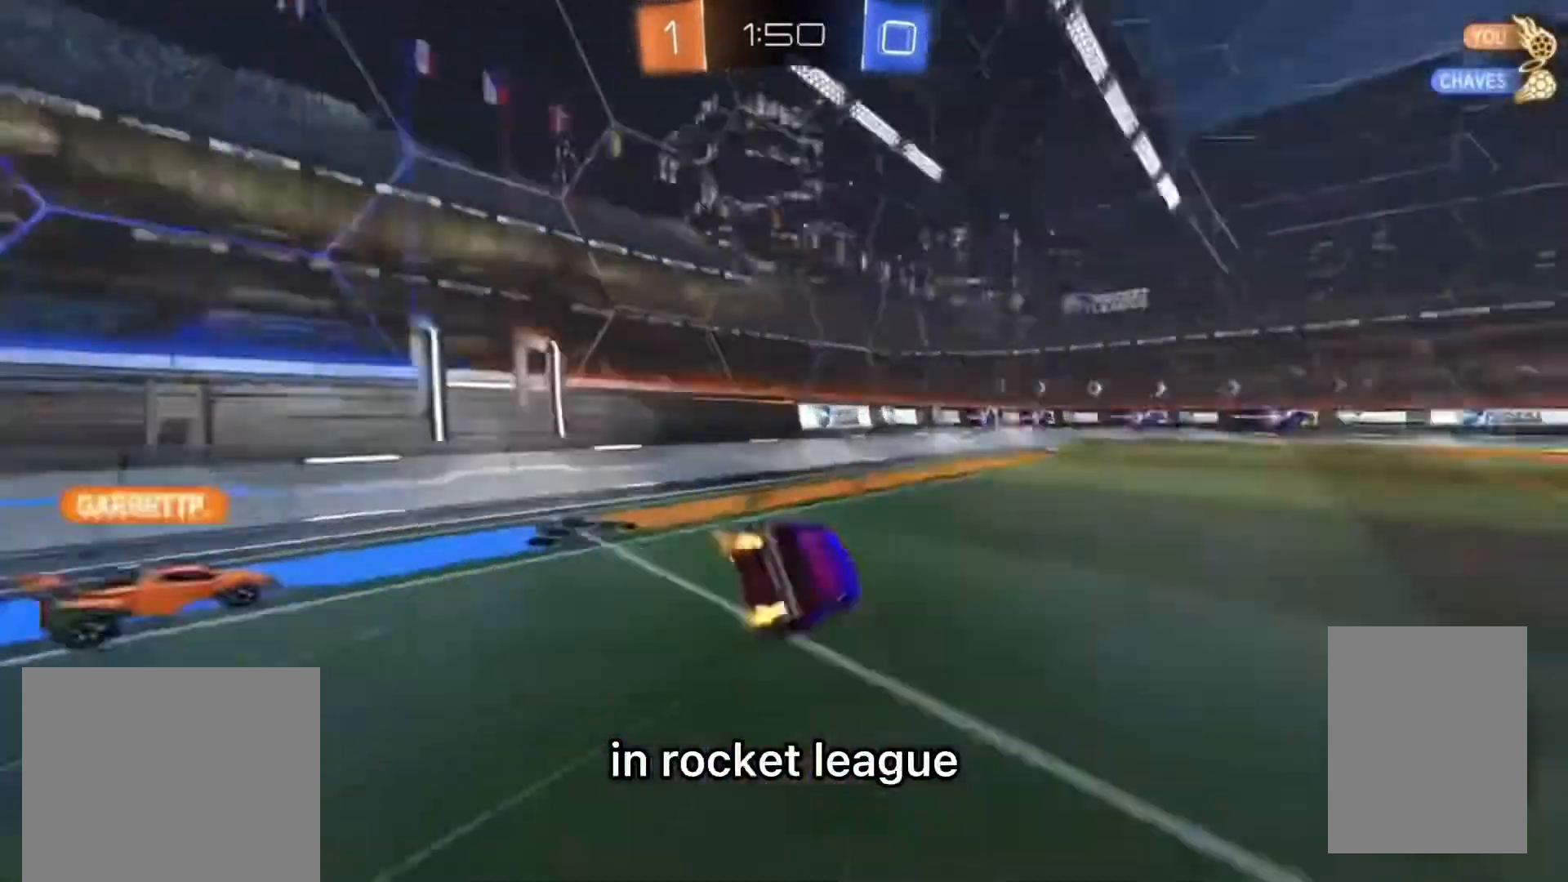
{"dt_ms": 500, "buttons": ["L1", "R2"], "left_stick": "down-right", "right_stick": "center", "events": [[33, "CROSS", "up"], [200, "TRIANGLE", "up"], [433, "left_stick", "down-right"], [500, "L1", "down"]]}
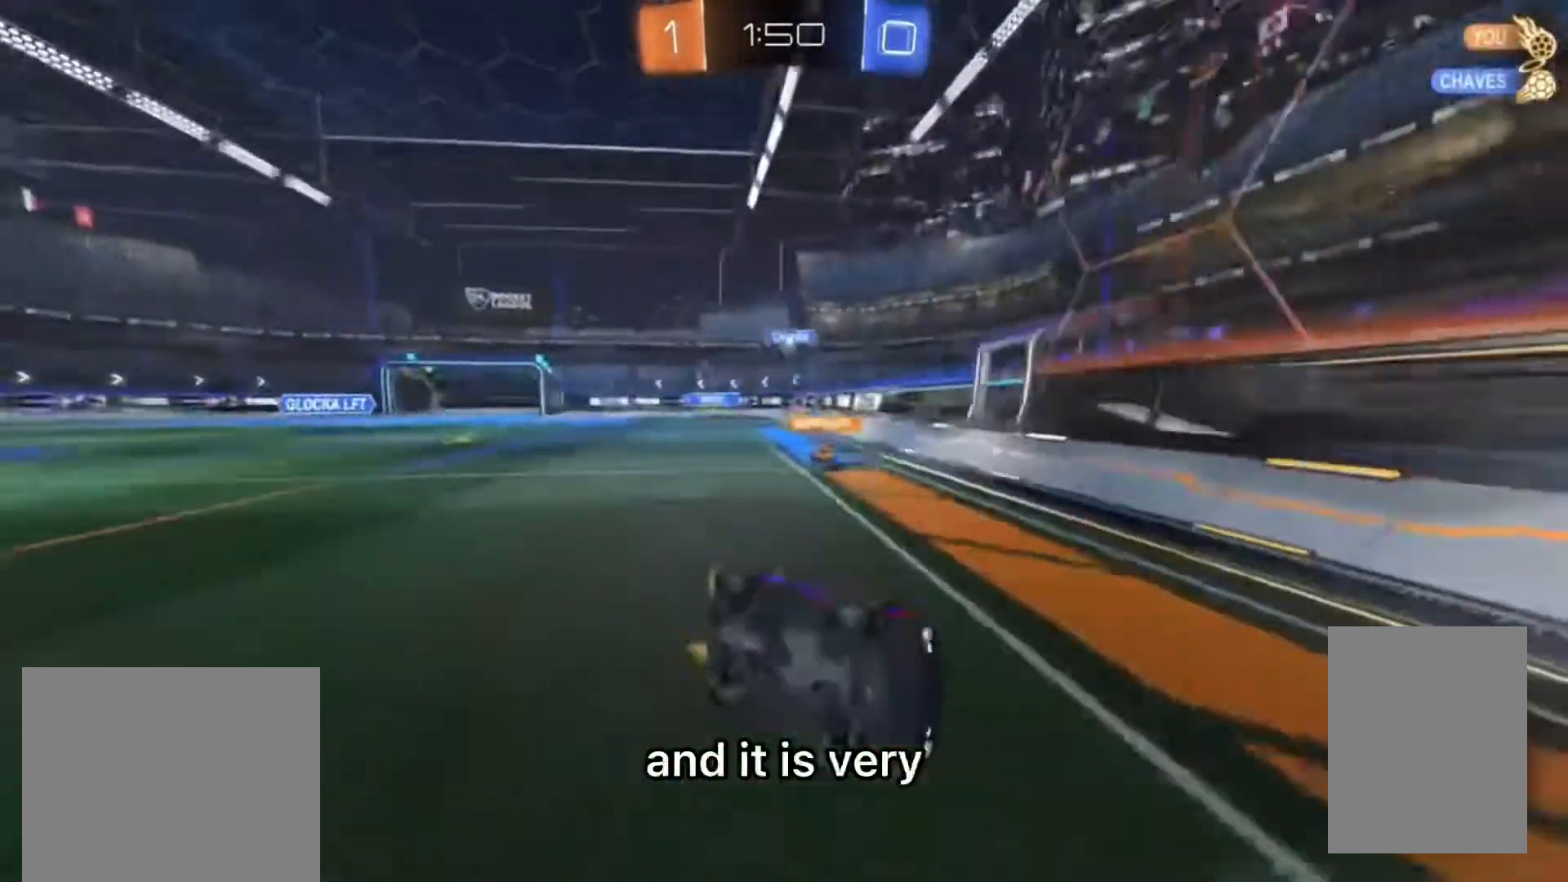
{"dt_ms": 1000, "buttons": ["R2"], "left_stick": "center", "right_stick": "center", "events": [[200, "L1", "up"], [267, "left_stick", "center"], [433, "TRIANGLE", "down"], [500, "left_stick", "up-right"], [600, "TRIANGLE", "up"], [633, "left_stick", "center"], [800, "left_stick", "up-right"], [867, "TRIANGLE", "down"], [900, "left_stick", "center"], [967, "TRIANGLE", "up"]]}
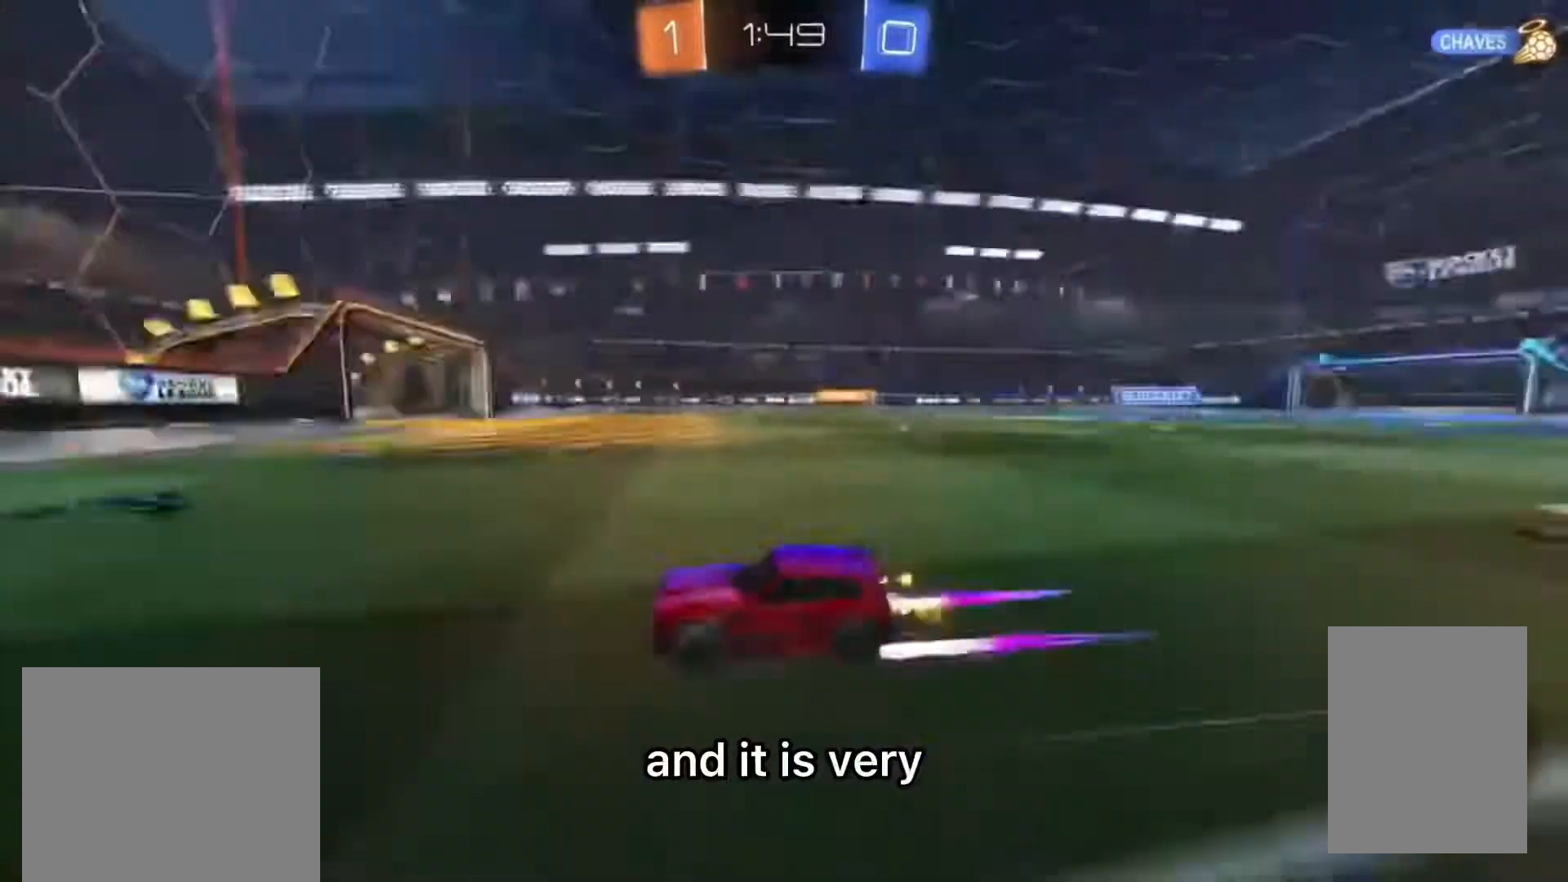
{"dt_ms": 500, "buttons": ["R2"], "left_stick": "center", "right_stick": "center", "events": [[33, "left_stick", "up-right"], [67, "L1", "down"], [200, "L1", "up"], [367, "R2", "up"], [433, "R2", "down"], [433, "left_stick", "center"]]}
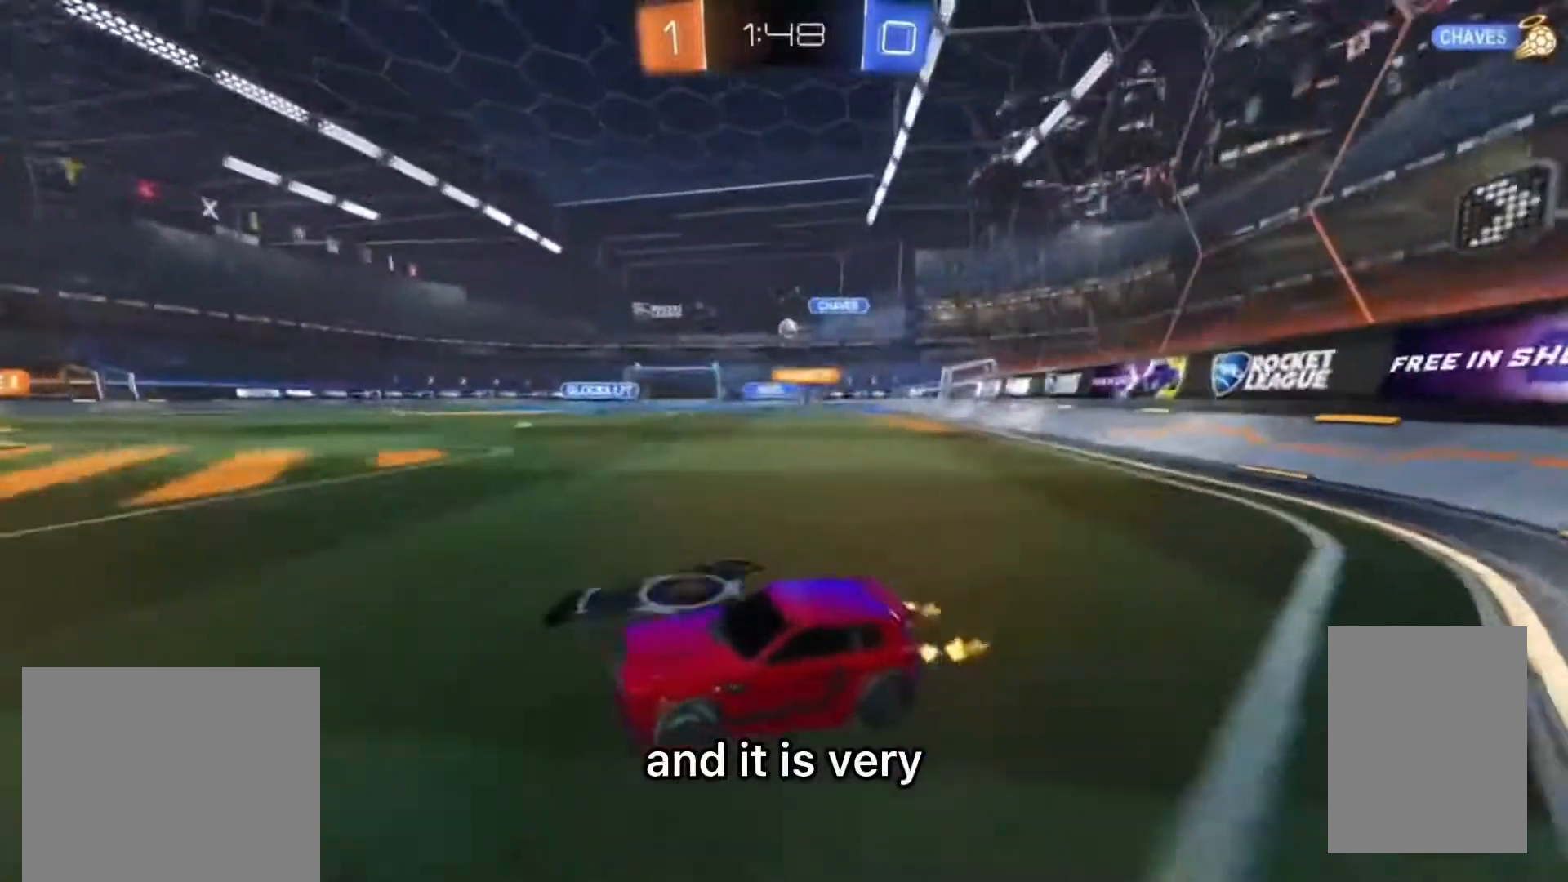
{"dt_ms": 500, "buttons": ["R2"], "left_stick": "center", "right_stick": "center", "events": [[100, "left_stick", "right"], [233, "left_stick", "up-right"], [467, "left_stick", "center"]]}
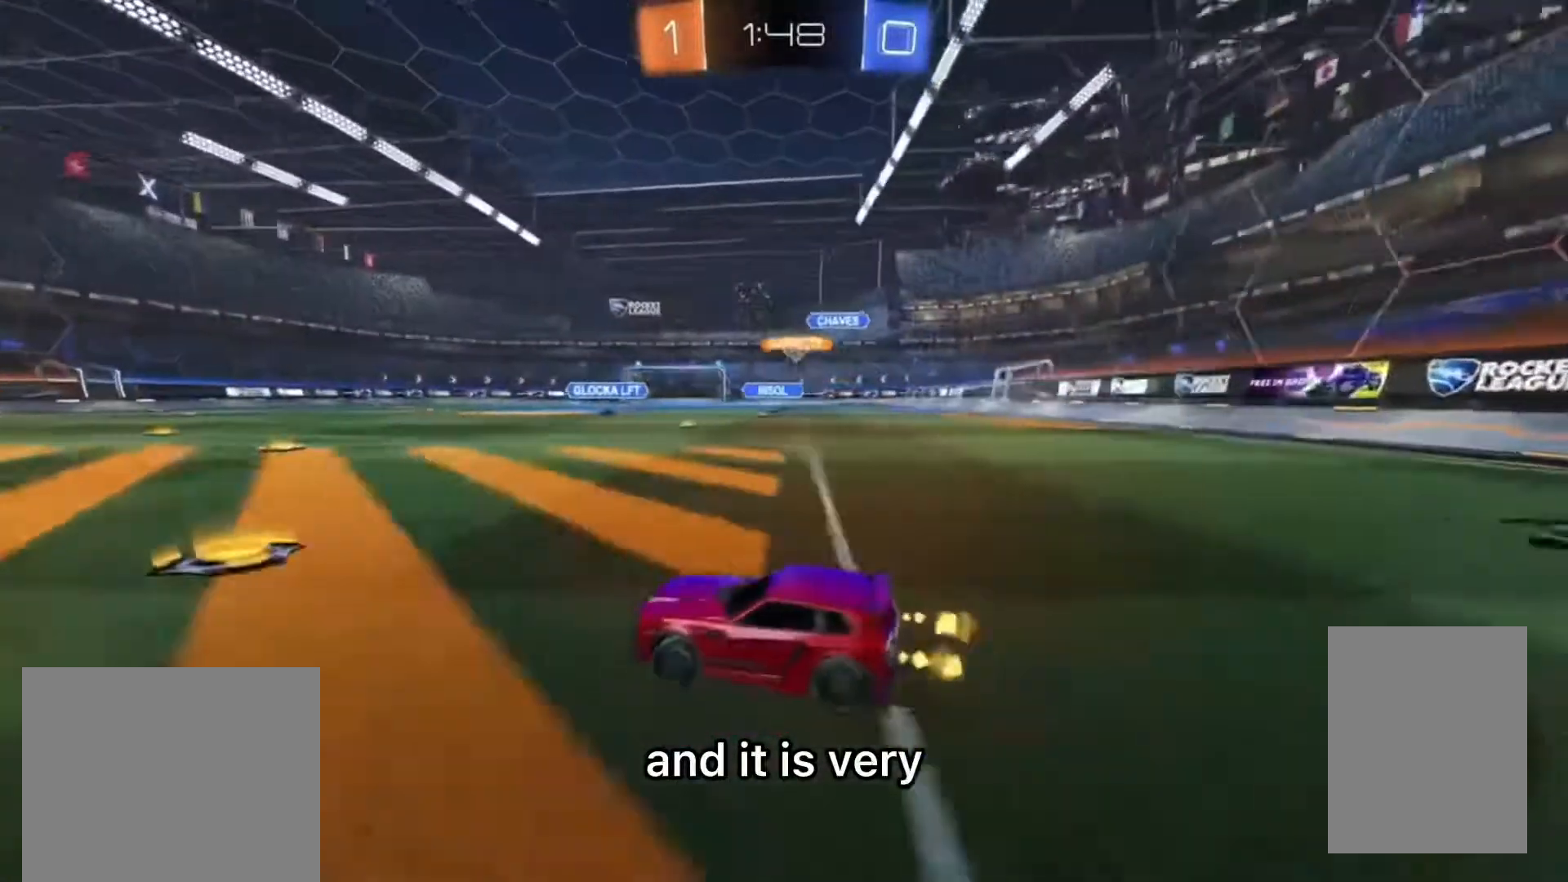
{"dt_ms": 1000, "buttons": ["R2"], "left_stick": "left", "right_stick": "center", "events": [[67, "left_stick", "up-right"], [233, "left_stick", "center"], [300, "left_stick", "up-right"], [433, "left_stick", "center"], [500, "left_stick", "right"], [700, "left_stick", "center"], [867, "left_stick", "left"]]}
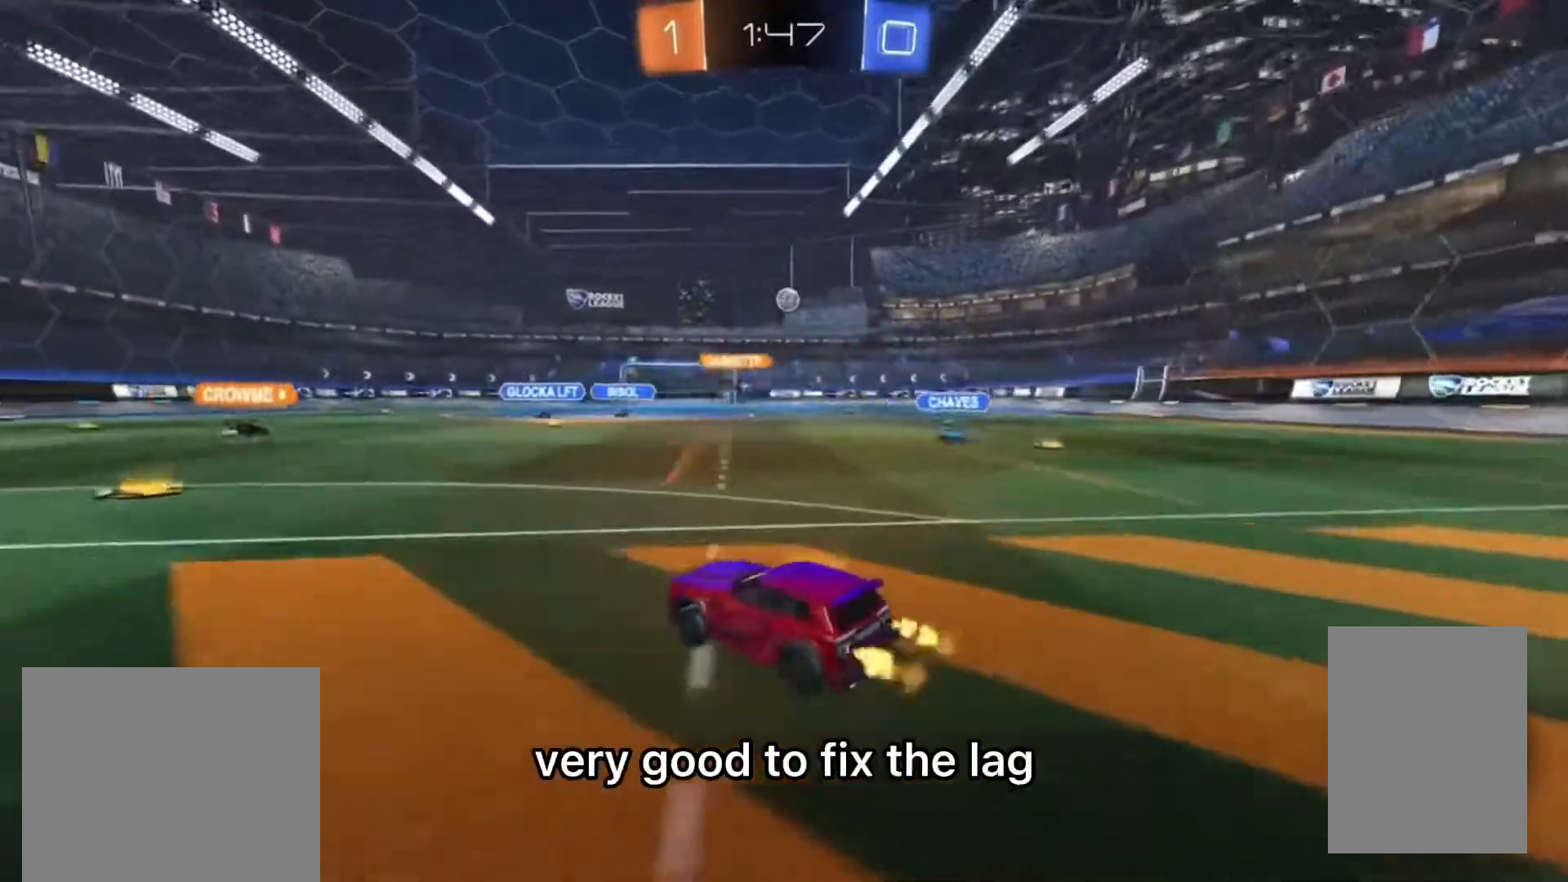
{"dt_ms": 500, "buttons": ["R2"], "left_stick": "center", "right_stick": "center", "events": [[33, "left_stick", "center"]]}
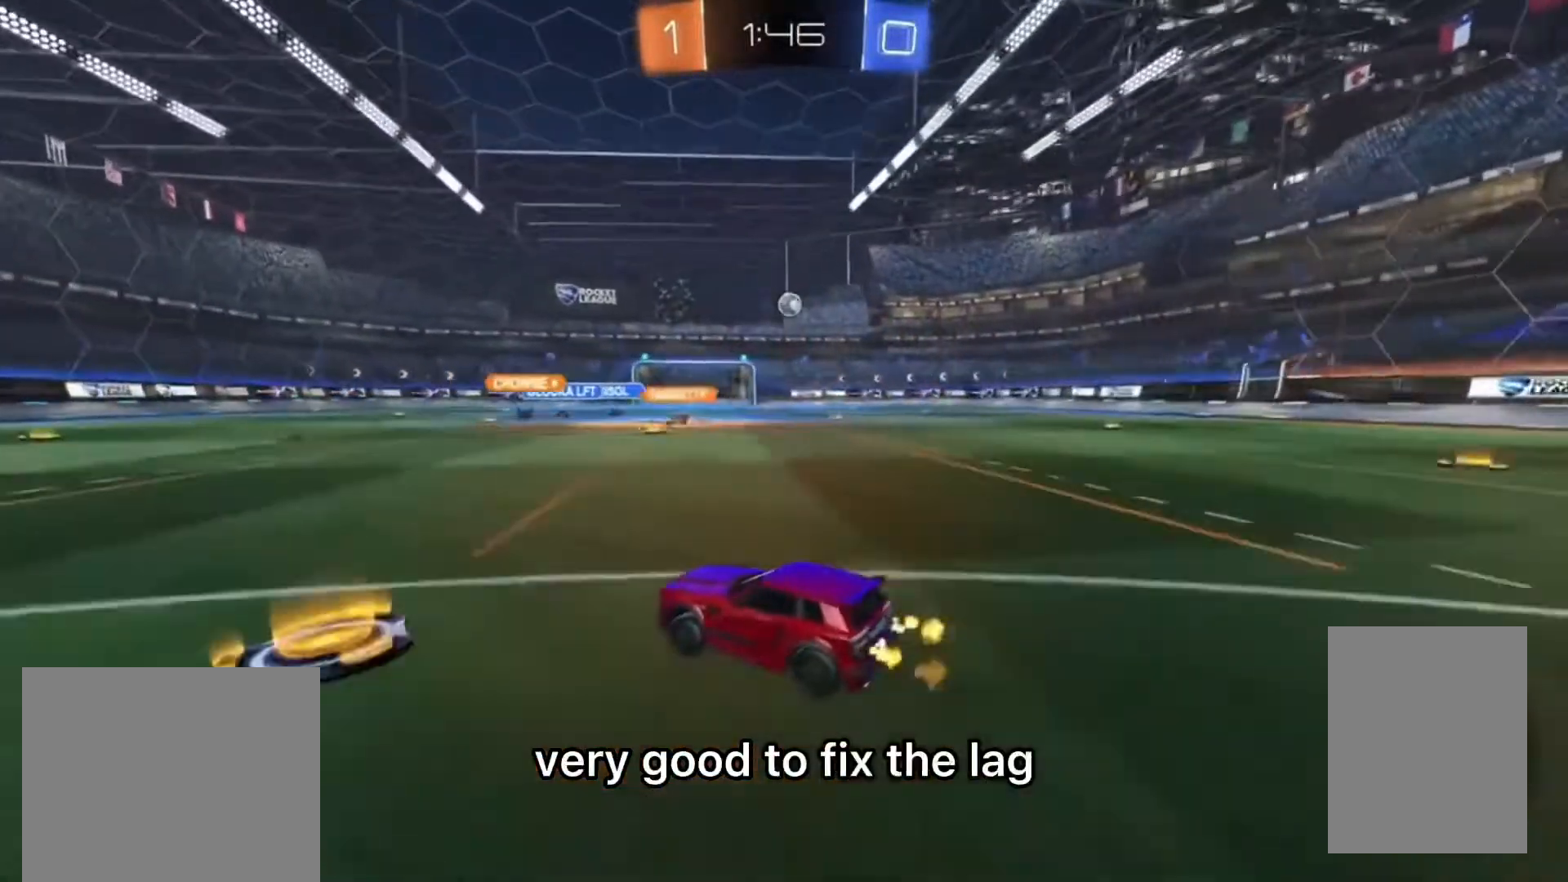
{"dt_ms": 500, "buttons": ["R2"], "left_stick": "center", "right_stick": "center", "events": [[33, "left_stick", "up-right"], [467, "left_stick", "center"]]}
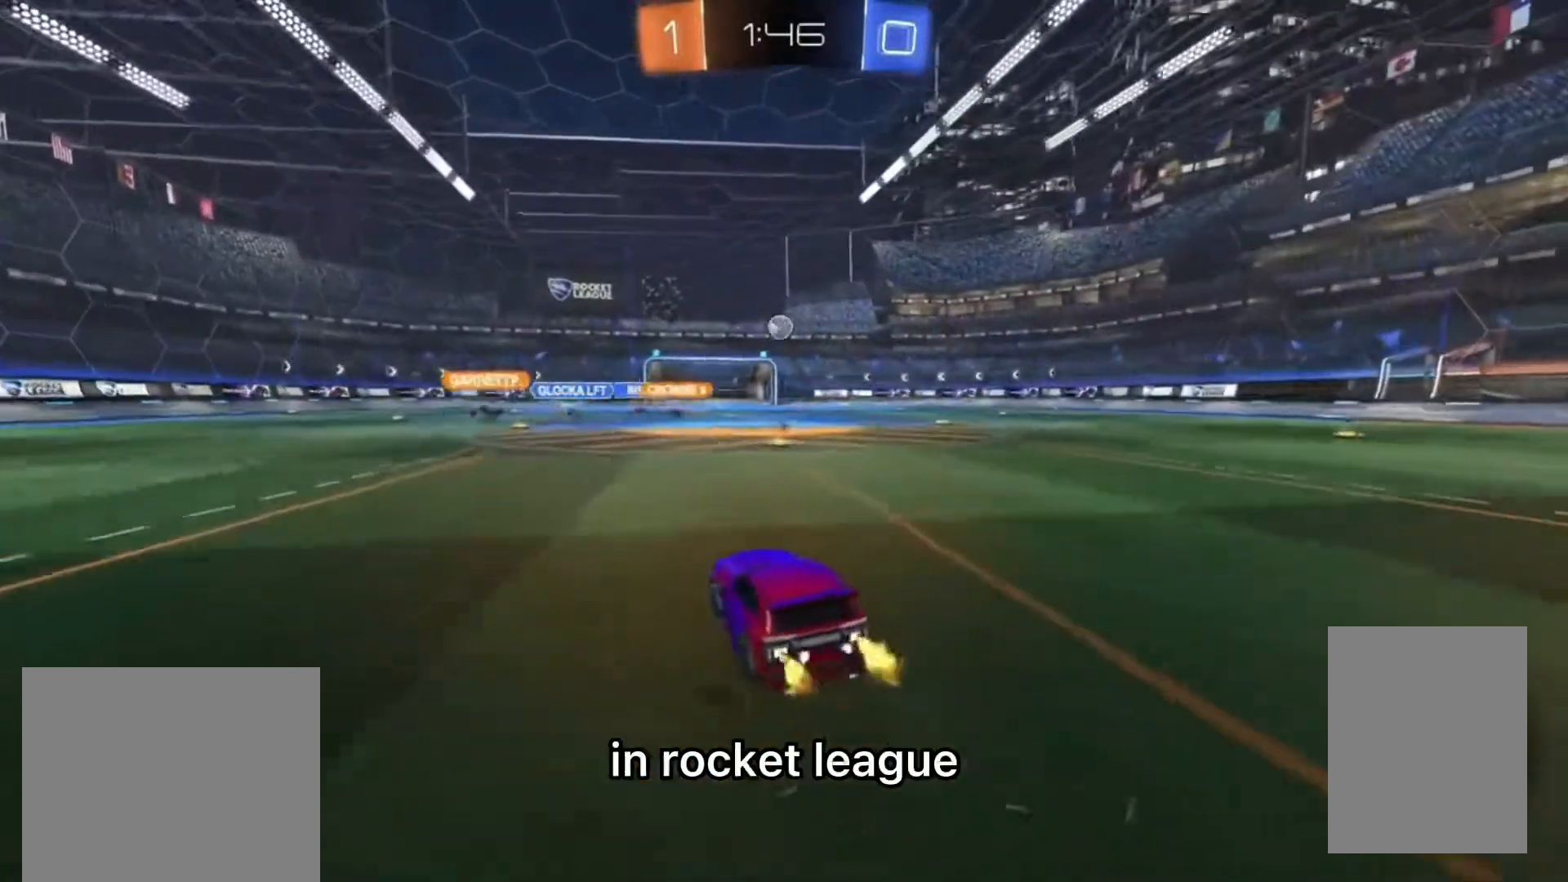
{"dt_ms": 500, "buttons": ["R2"], "left_stick": "up-right", "right_stick": "center", "events": [[100, "left_stick", "up-right"], [233, "left_stick", "center"], [333, "left_stick", "up-right"]]}
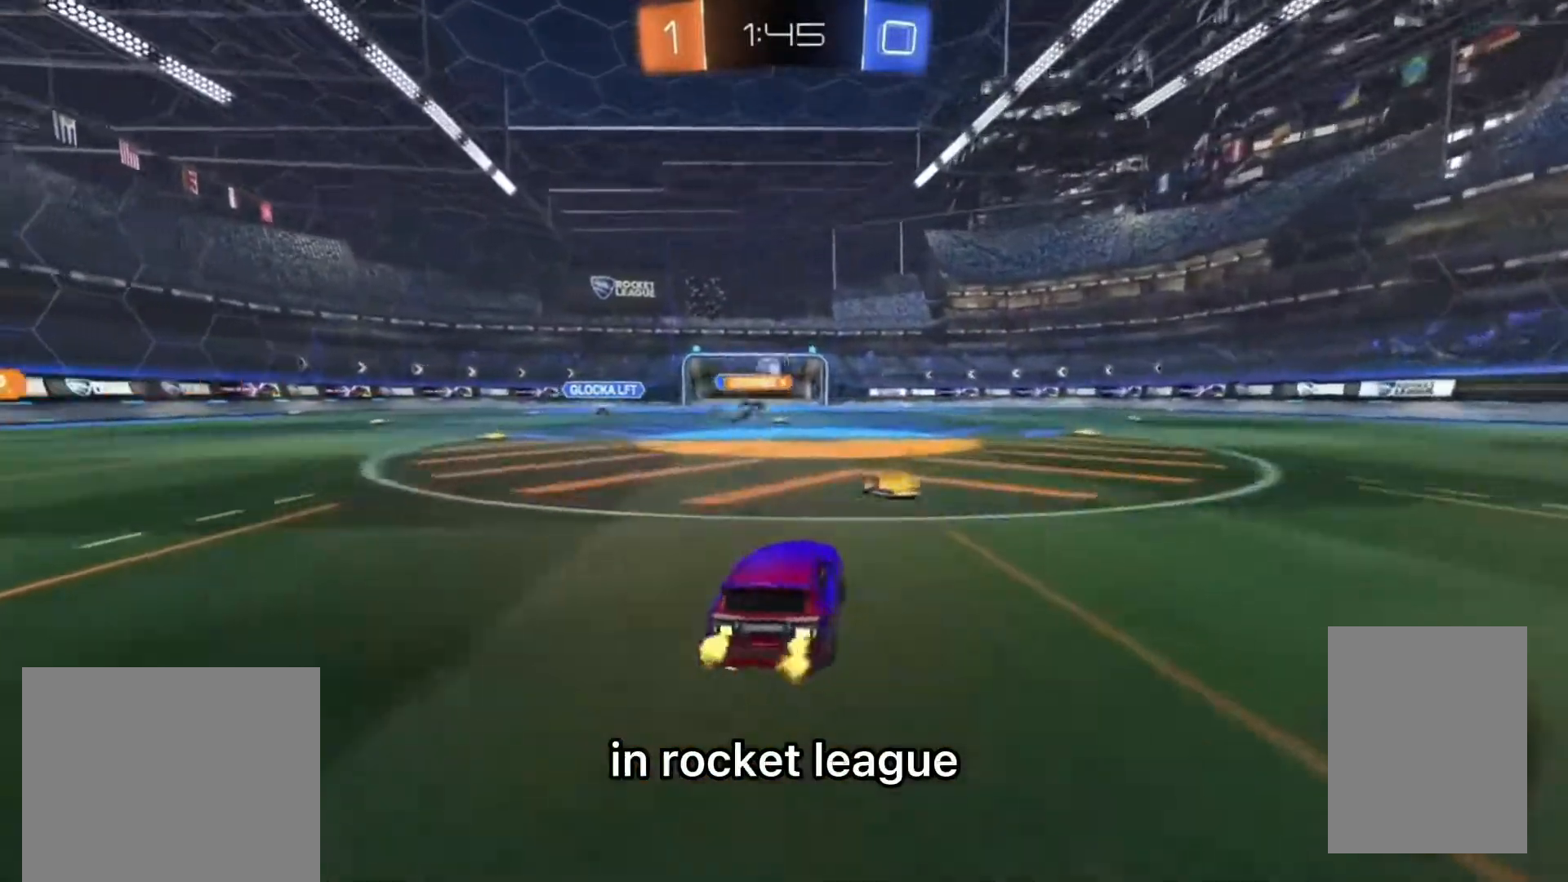
{"dt_ms": 500, "buttons": ["L1", "R2"], "left_stick": "left", "right_stick": "center", "events": [[167, "left_stick", "center"], [300, "left_stick", "left"], [467, "L1", "down"]]}
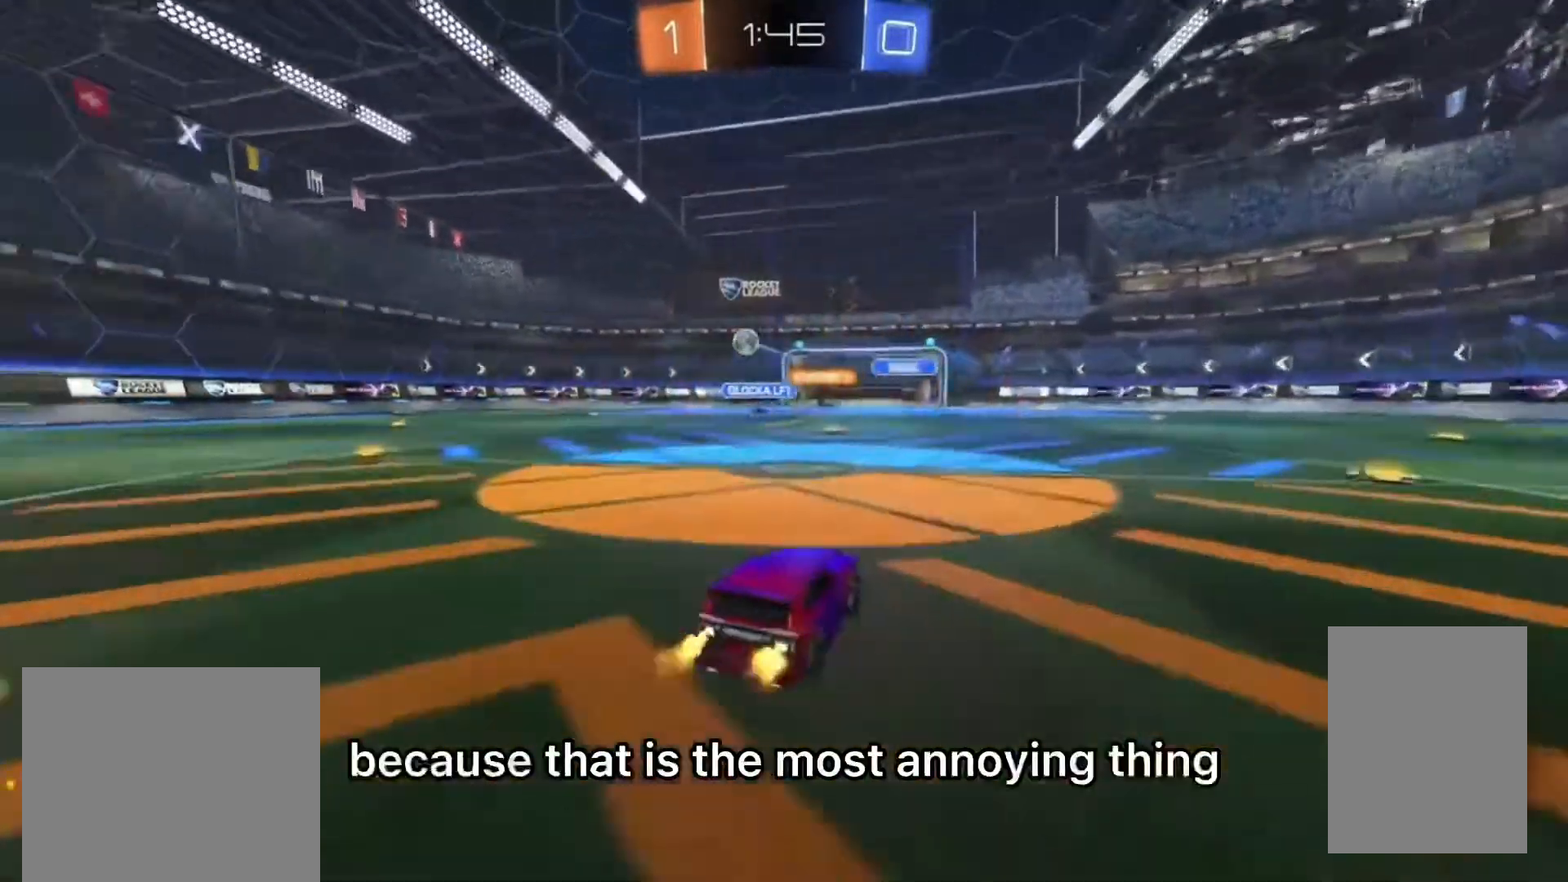
{"dt_ms": 500, "buttons": ["R2"], "left_stick": "left", "right_stick": "center", "events": [[67, "L1", "up"], [333, "TRIANGLE", "down"], [433, "TRIANGLE", "up"]]}